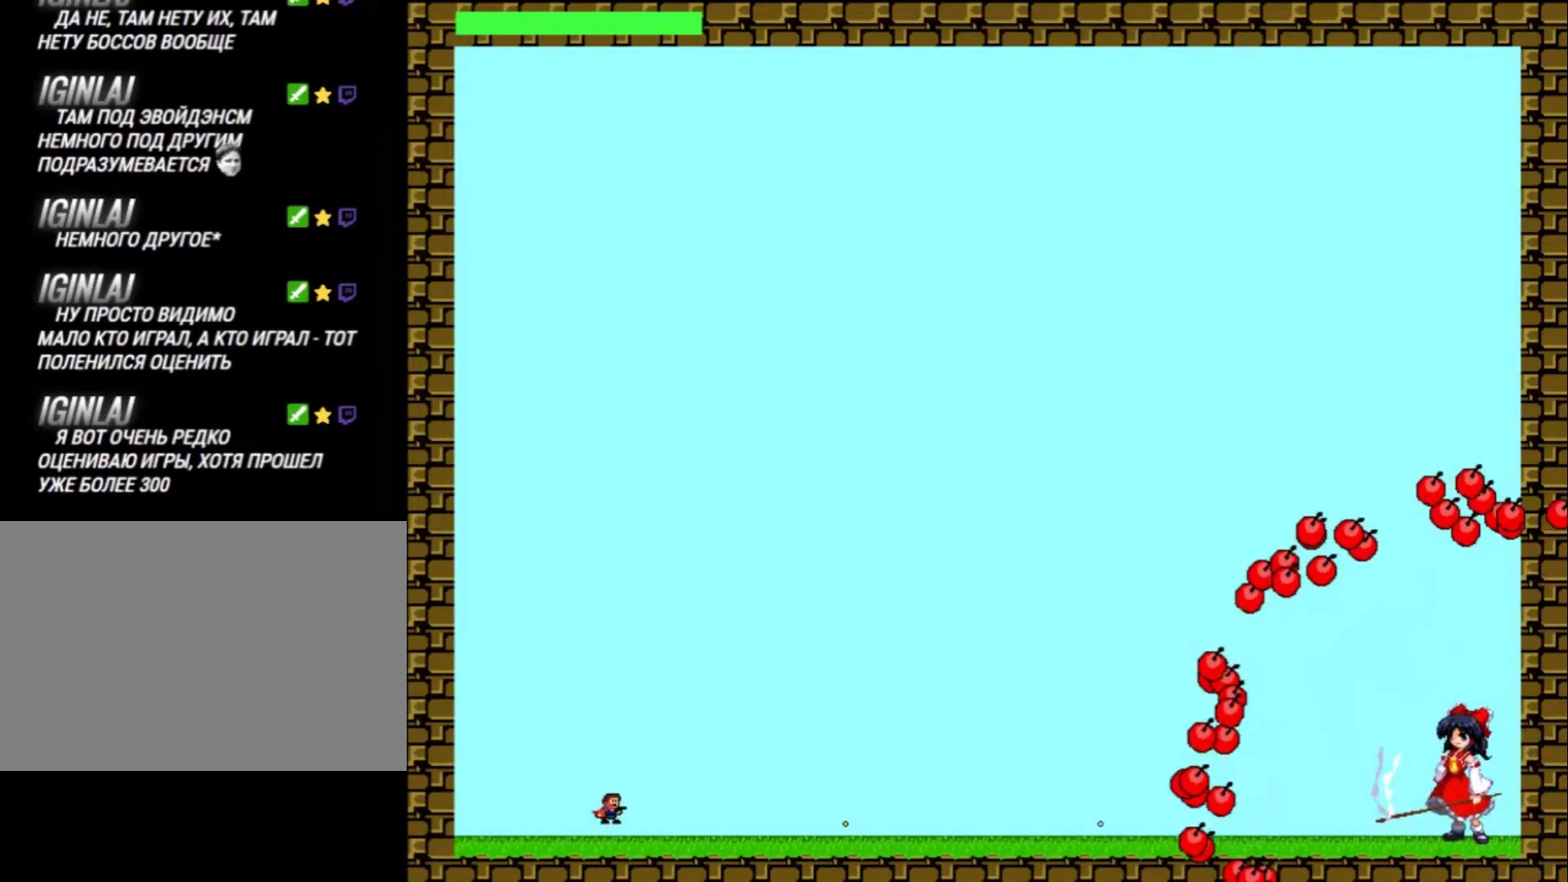
Gameplay with keyboard; each line is a JSON object with the keys held at the frame after it. "events" lists presses ("down") and releases ("up") of "down", "left", "r", "right", "shift_l", "shift_r", "up" and "z" between this image and that frame as [ms after this image, input, new state], when the widget could be followed in between. No other keys are recorded. Mouse input is not recorded.
{"keys": [], "events": [[33, "z", "down"], [167, "shift_l", "up"], [167, "z", "up"], [333, "z", "down"], [433, "z", "up"]]}
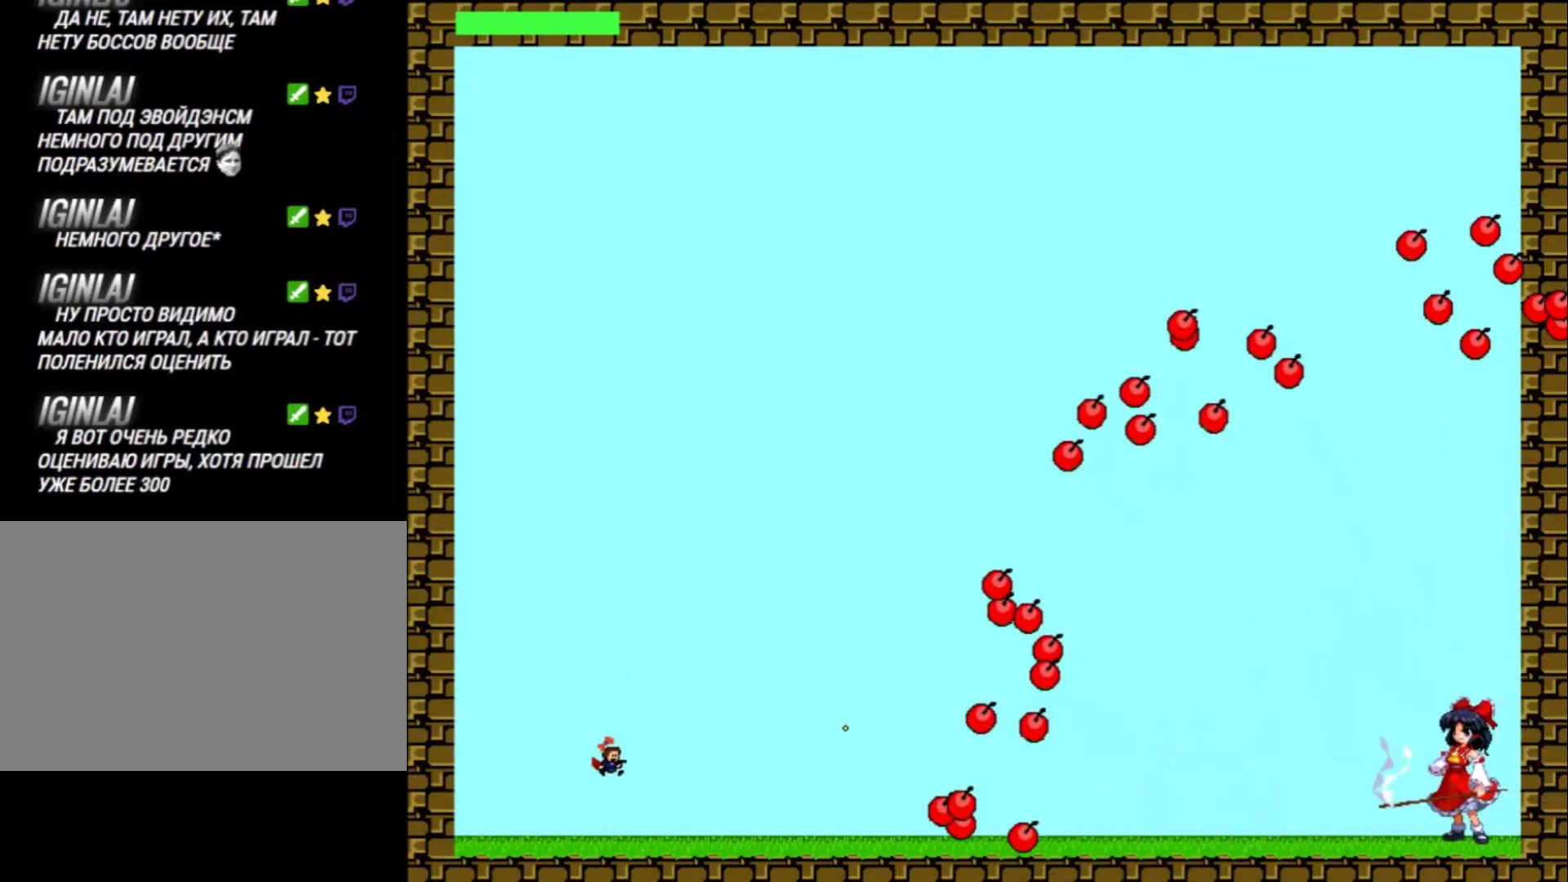
{"keys": ["right"], "events": [[33, "z", "down"], [133, "z", "up"], [267, "z", "down"], [300, "right", "down"], [333, "shift_l", "down"], [367, "z", "up"], [400, "shift_l", "up"]]}
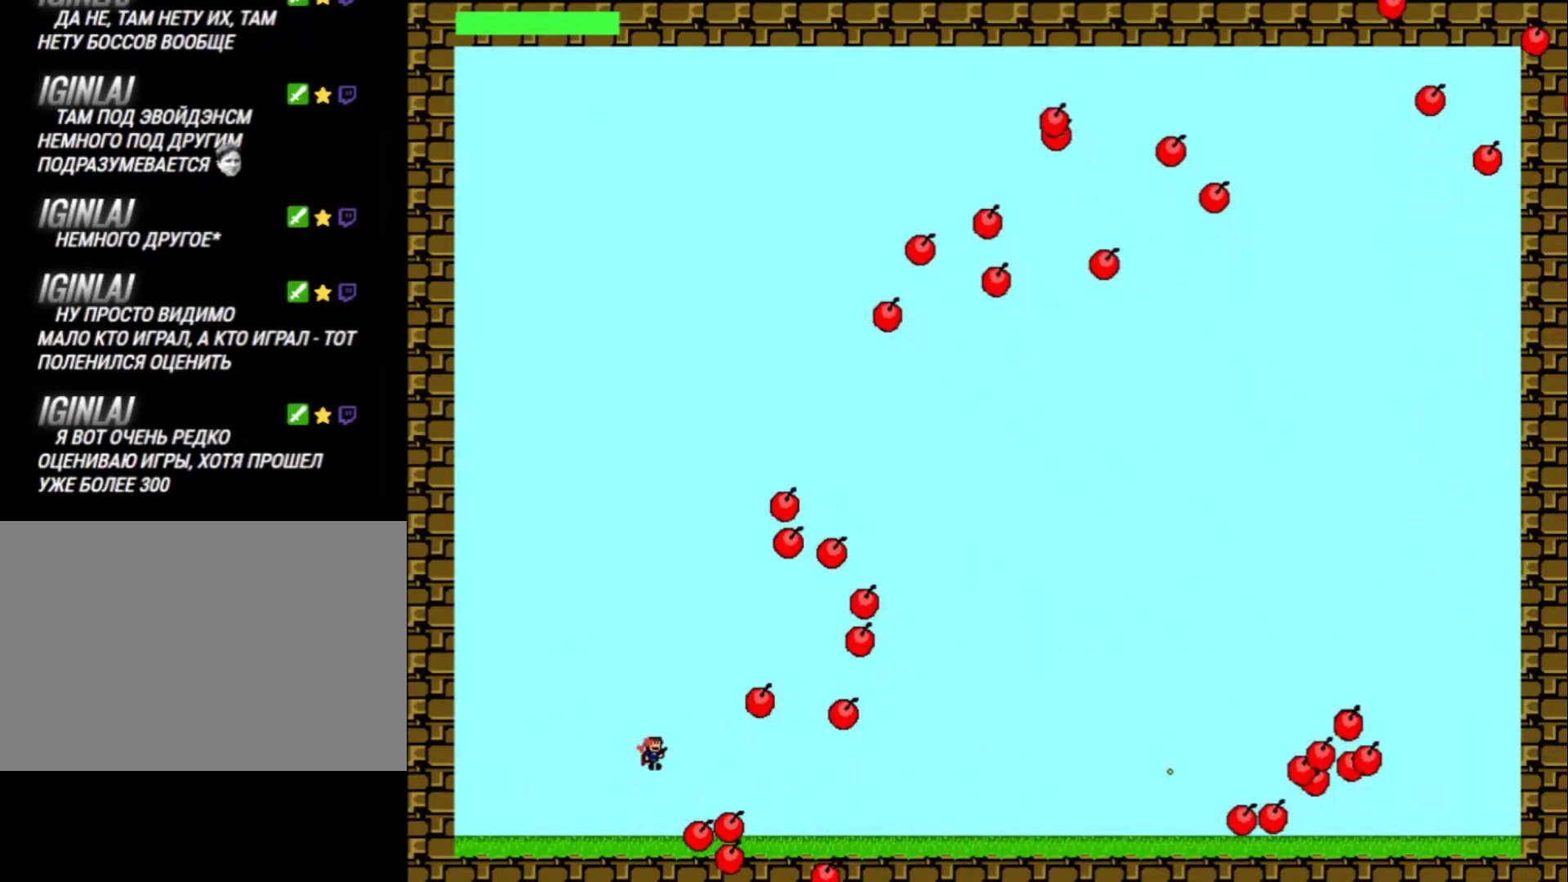
{"keys": ["z"], "events": [[33, "z", "down"], [133, "right", "up"], [133, "z", "up"], [233, "z", "down"], [333, "z", "up"], [467, "z", "down"]]}
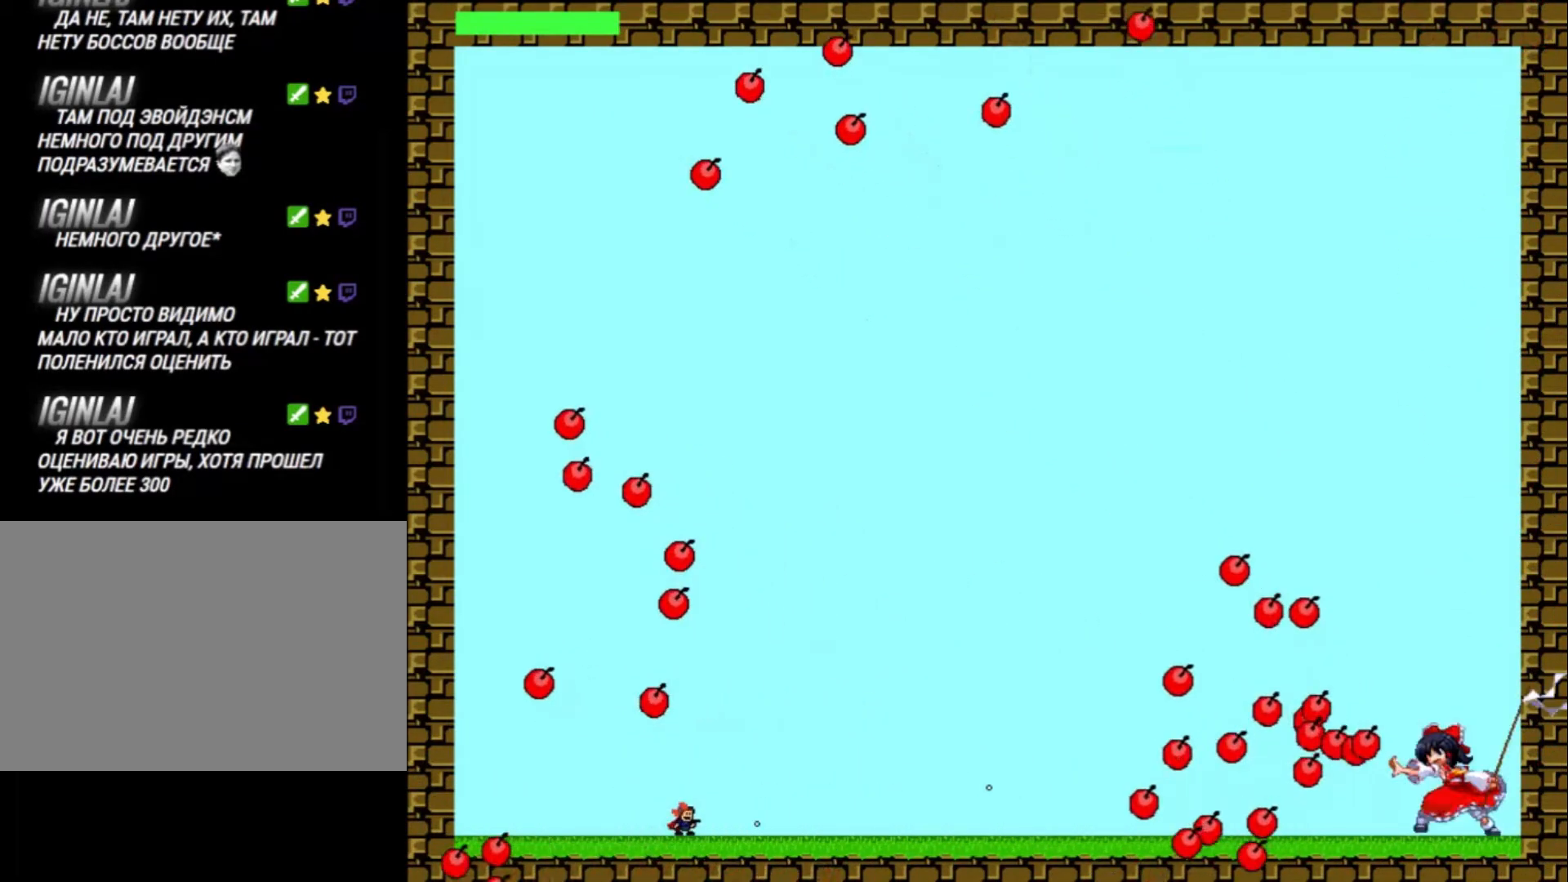
{"keys": ["left", "z"], "events": [[67, "z", "up"], [167, "z", "down"], [333, "z", "up"], [400, "z", "down"], [433, "left", "down"]]}
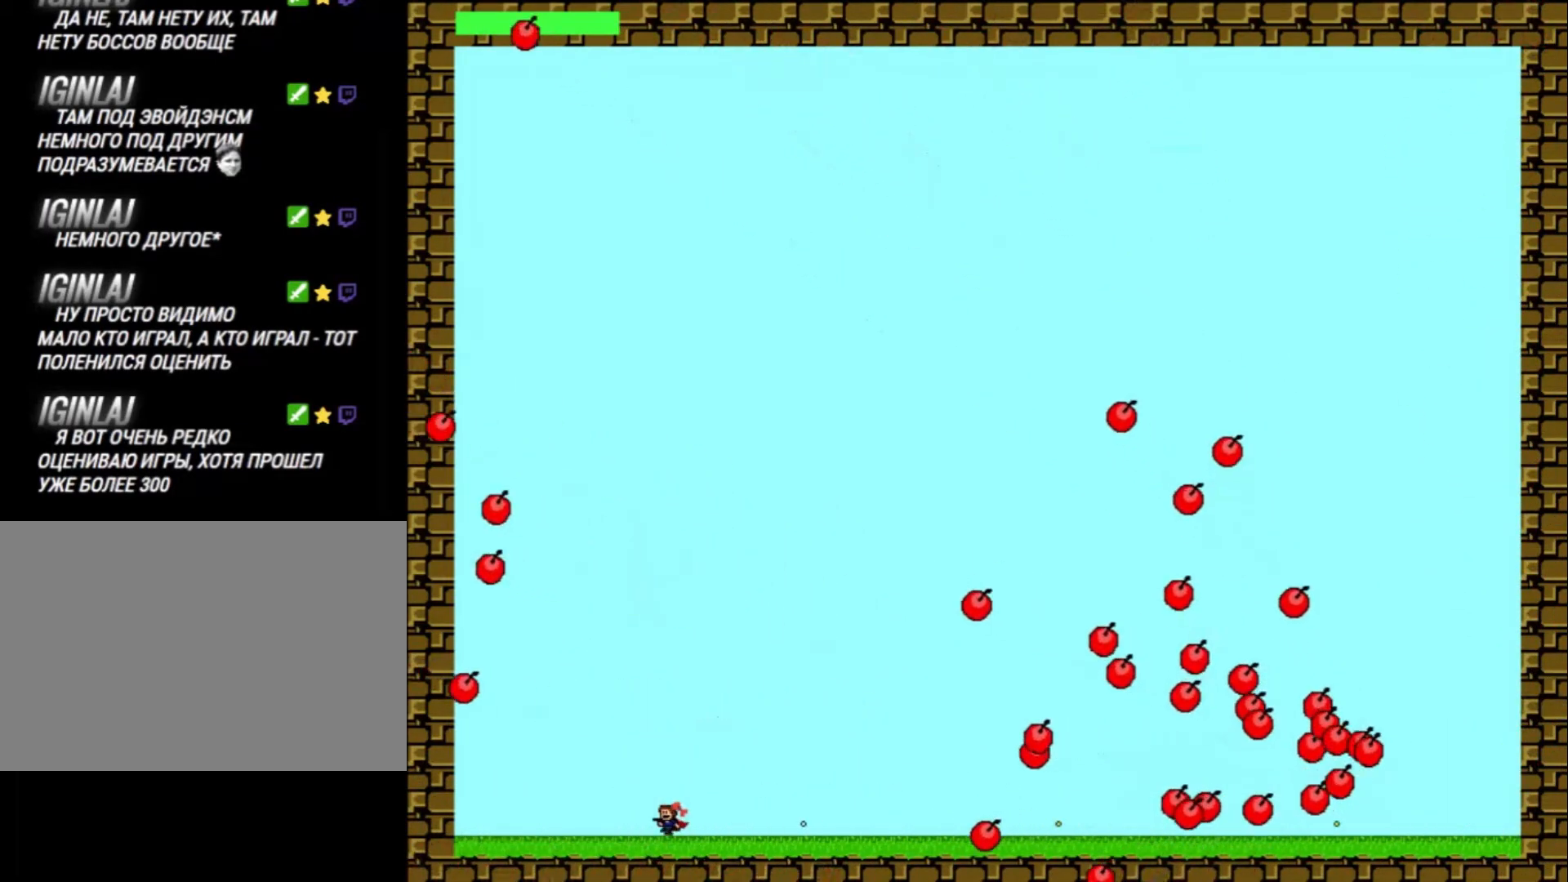
{"keys": ["right", "z"], "events": [[33, "z", "up"], [134, "z", "down"], [267, "right", "down"], [301, "left", "up"], [301, "z", "up"], [401, "z", "down"]]}
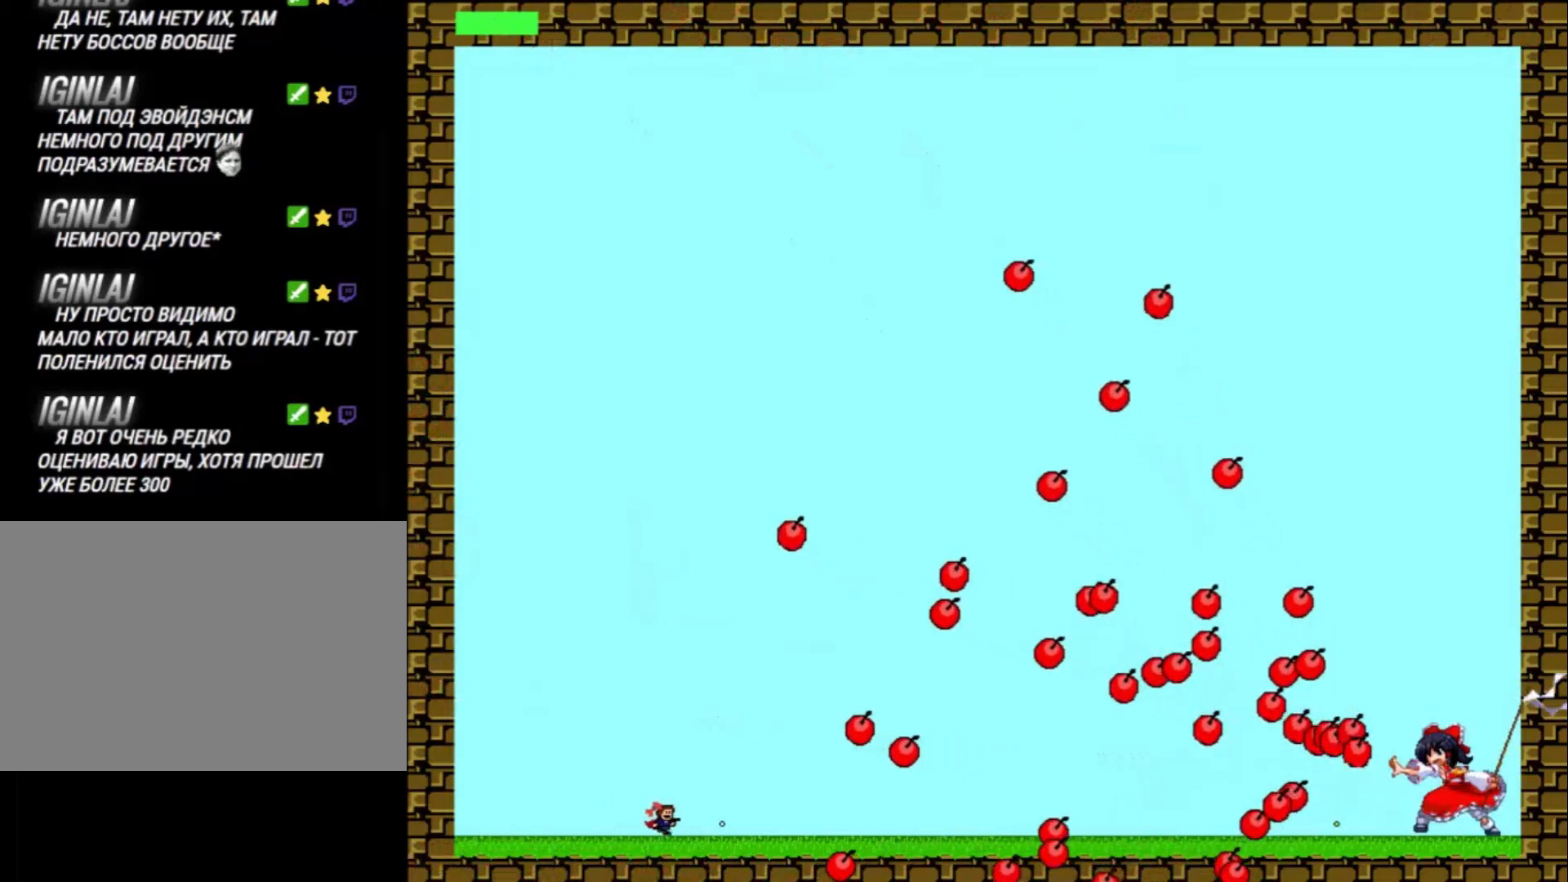
{"keys": [], "events": [[67, "z", "up"], [200, "z", "down"], [300, "z", "up"], [400, "z", "down"], [434, "right", "up"], [500, "z", "up"]]}
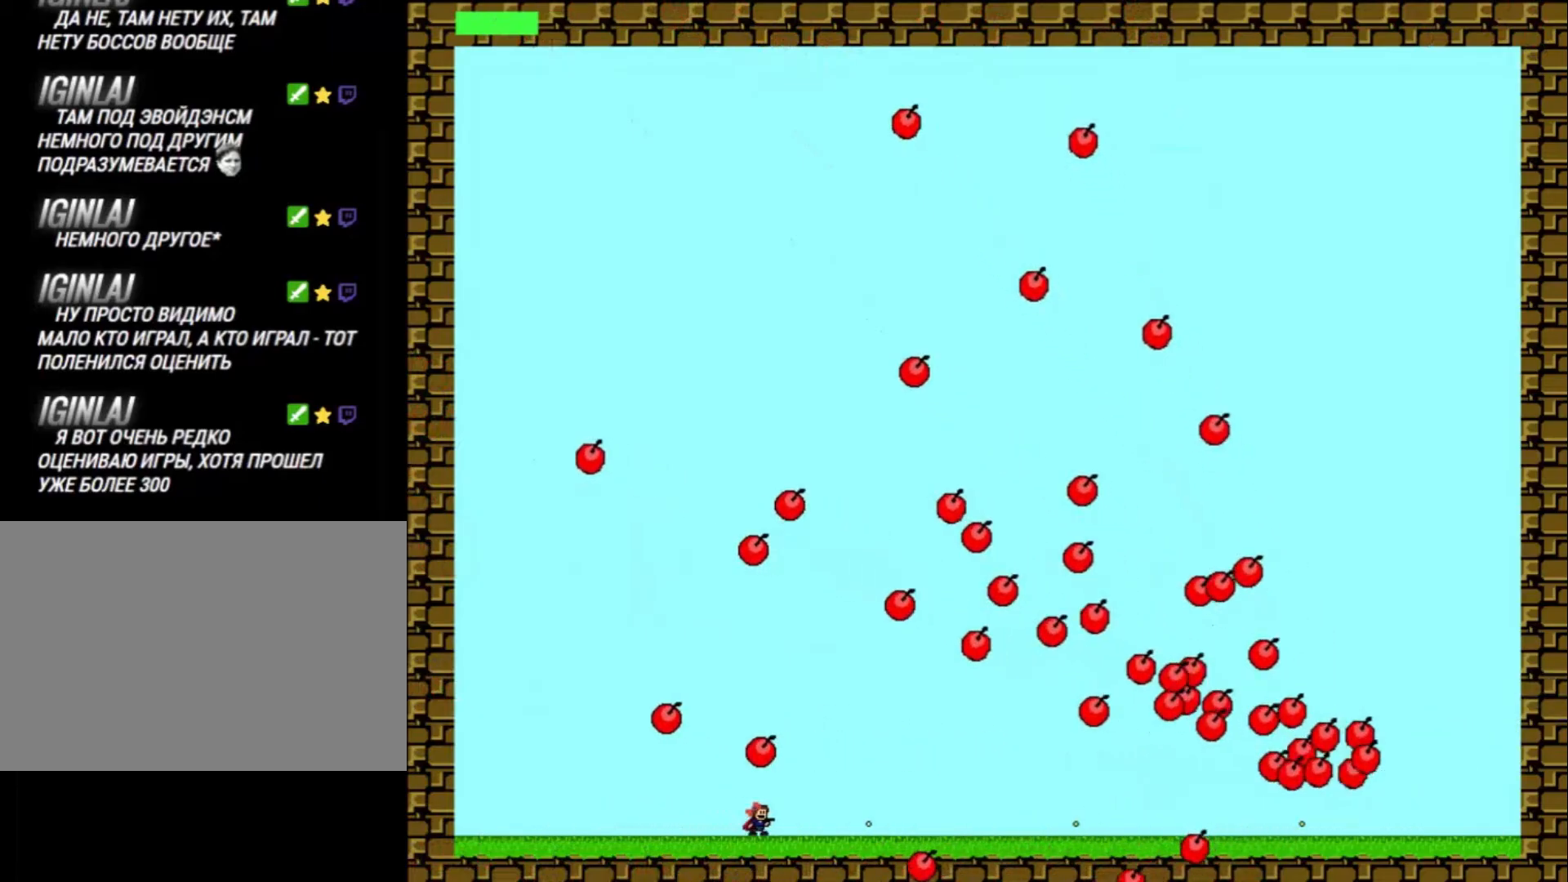
{"keys": ["left"], "events": [[134, "z", "down"], [234, "z", "up"], [334, "z", "down"], [467, "left", "down"], [467, "z", "up"]]}
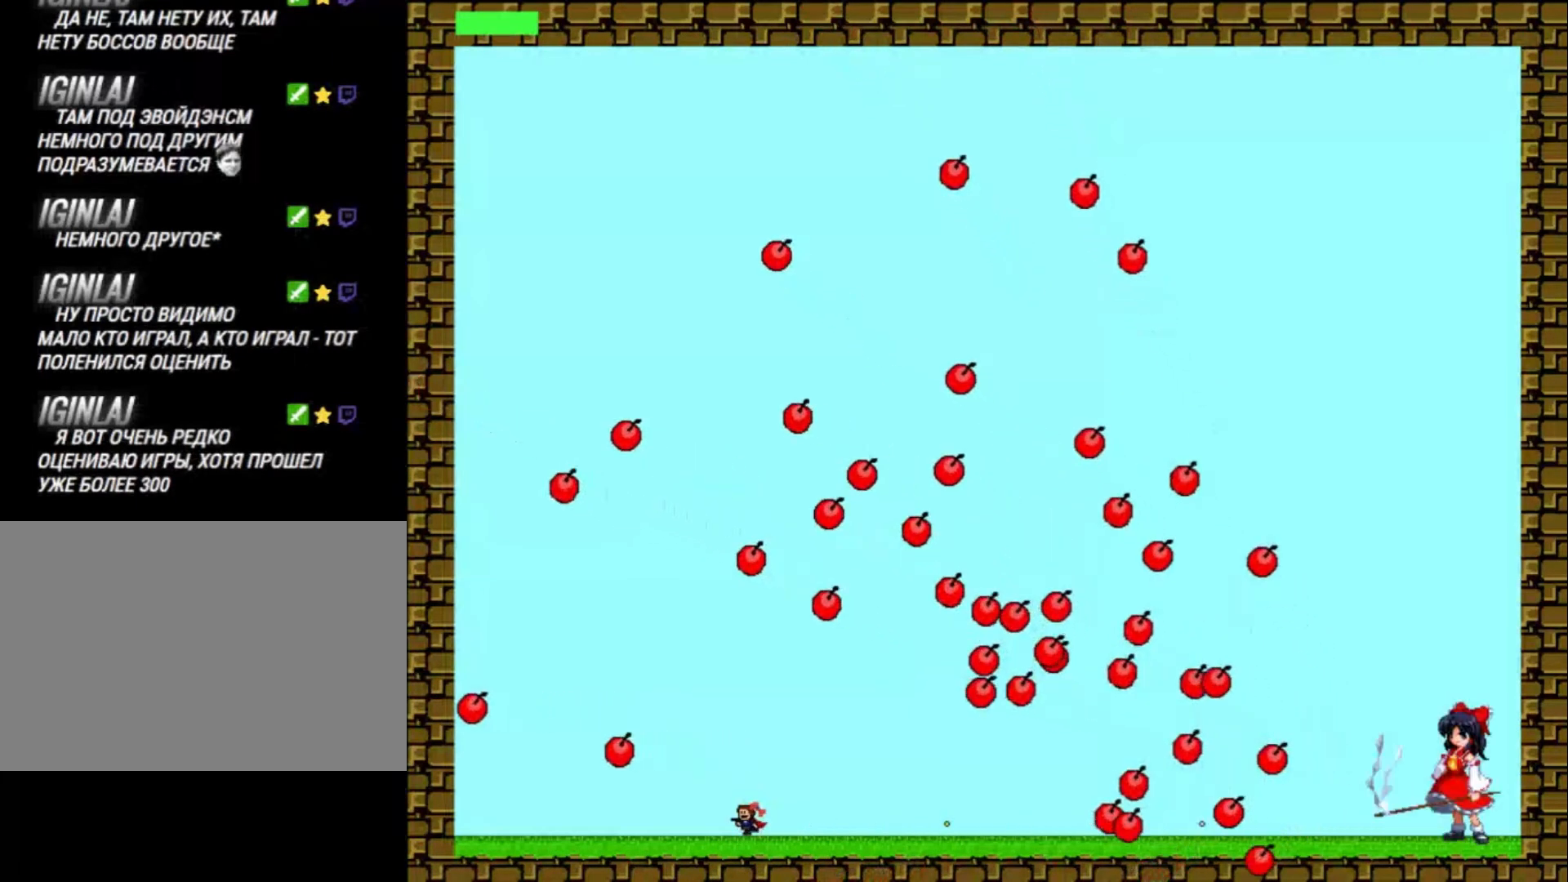
{"keys": ["z"], "events": [[67, "z", "down"], [167, "z", "up"], [267, "z", "down"], [367, "left", "up"], [367, "right", "down"], [400, "z", "up"], [434, "right", "up"], [500, "z", "down"]]}
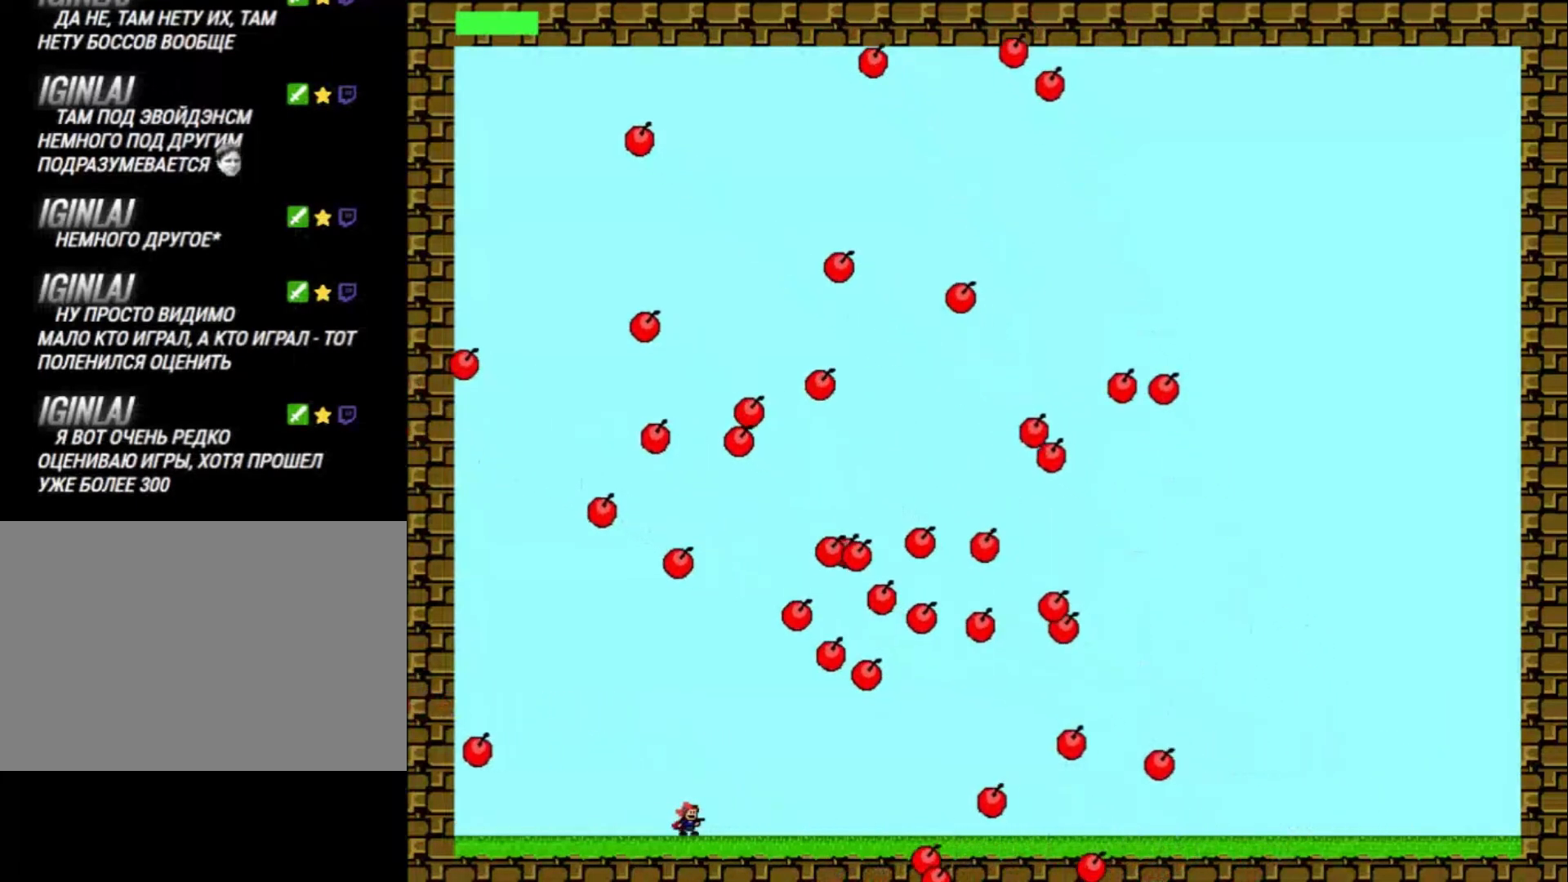
{"keys": ["left", "z"], "events": [[134, "z", "up"], [234, "left", "down"], [267, "z", "down"], [367, "z", "up"], [467, "z", "down"]]}
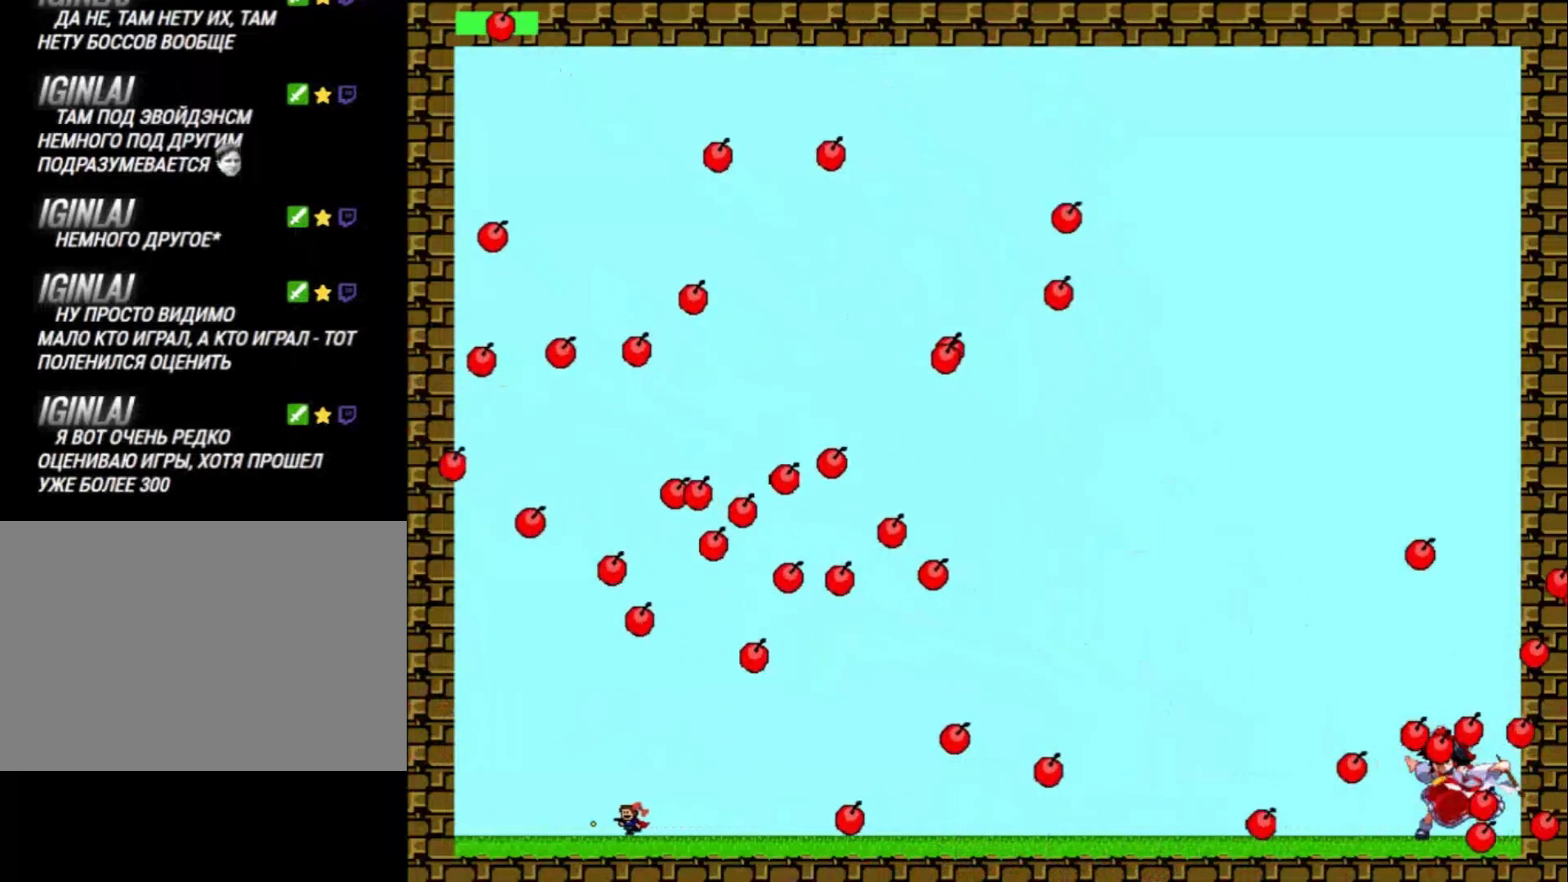
{"keys": ["right"], "events": [[67, "left", "up"], [67, "right", "down"], [67, "z", "up"], [167, "right", "up"], [200, "z", "down"], [267, "z", "up"], [334, "shift_l", "down"], [434, "right", "down"], [434, "shift_l", "up"]]}
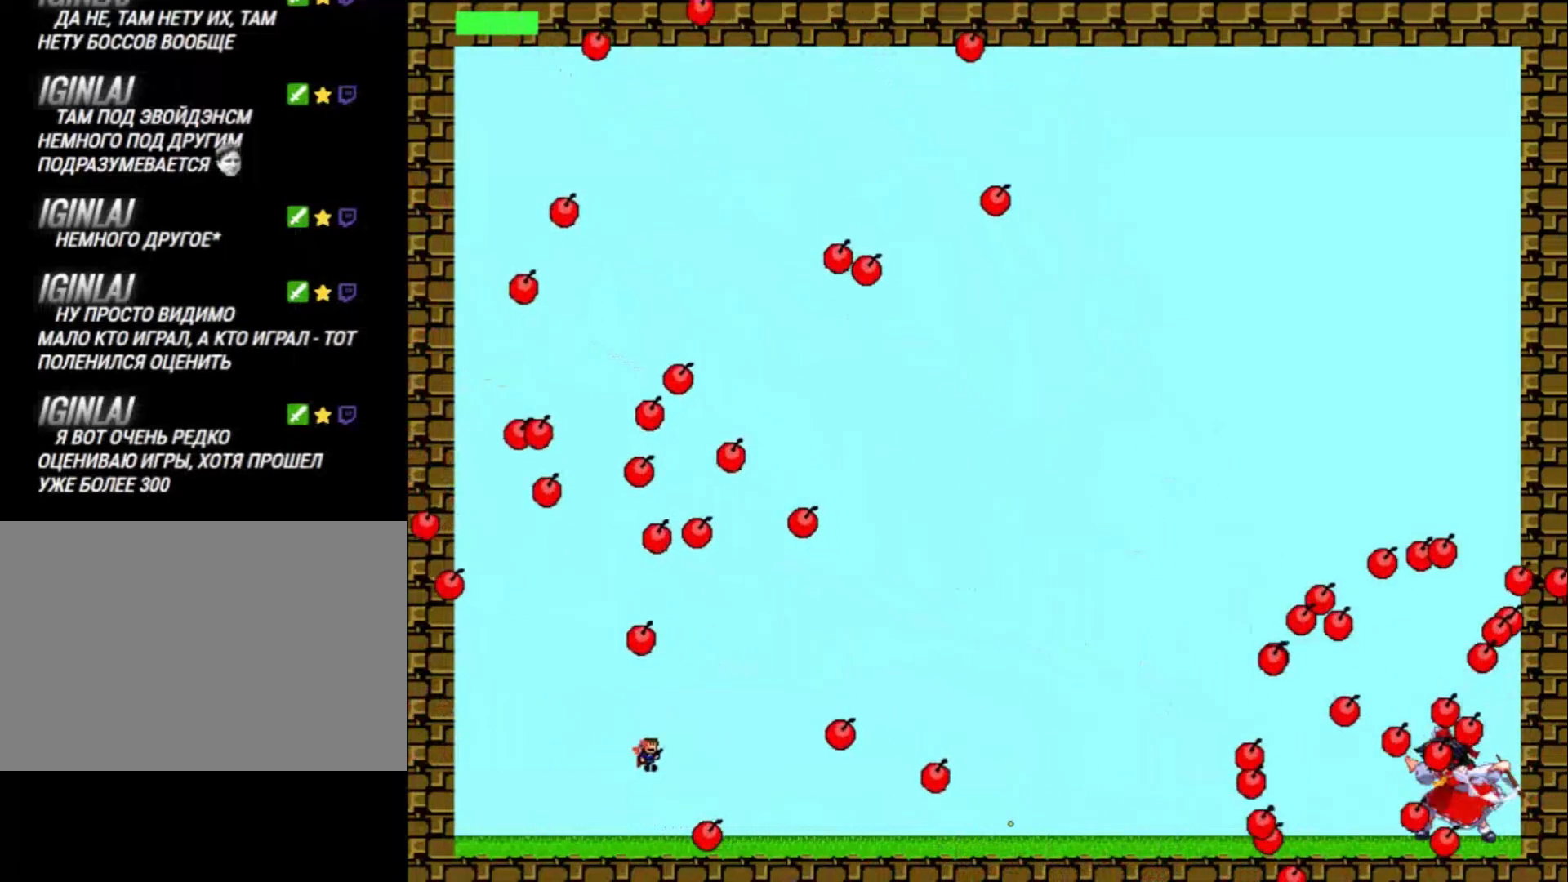
{"keys": [], "events": [[67, "z", "down"], [200, "z", "up"], [267, "right", "up"], [334, "z", "down"], [434, "z", "up"]]}
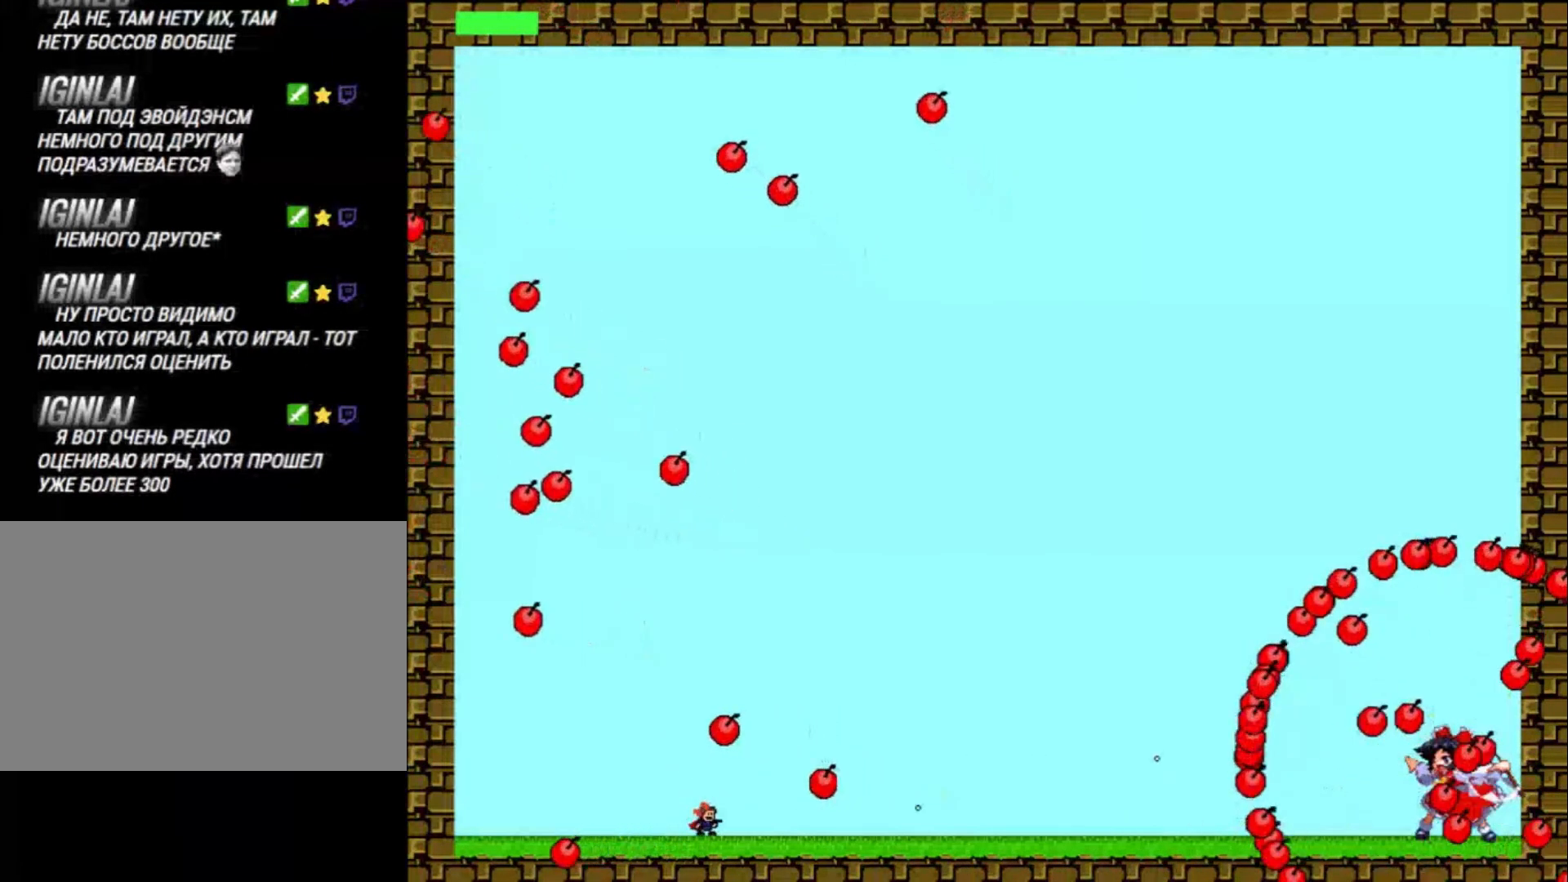
{"keys": ["right", "shift_l"], "events": [[67, "z", "down"], [100, "left", "down"], [167, "shift_l", "down"], [167, "z", "up"], [267, "left", "up"], [267, "right", "down"]]}
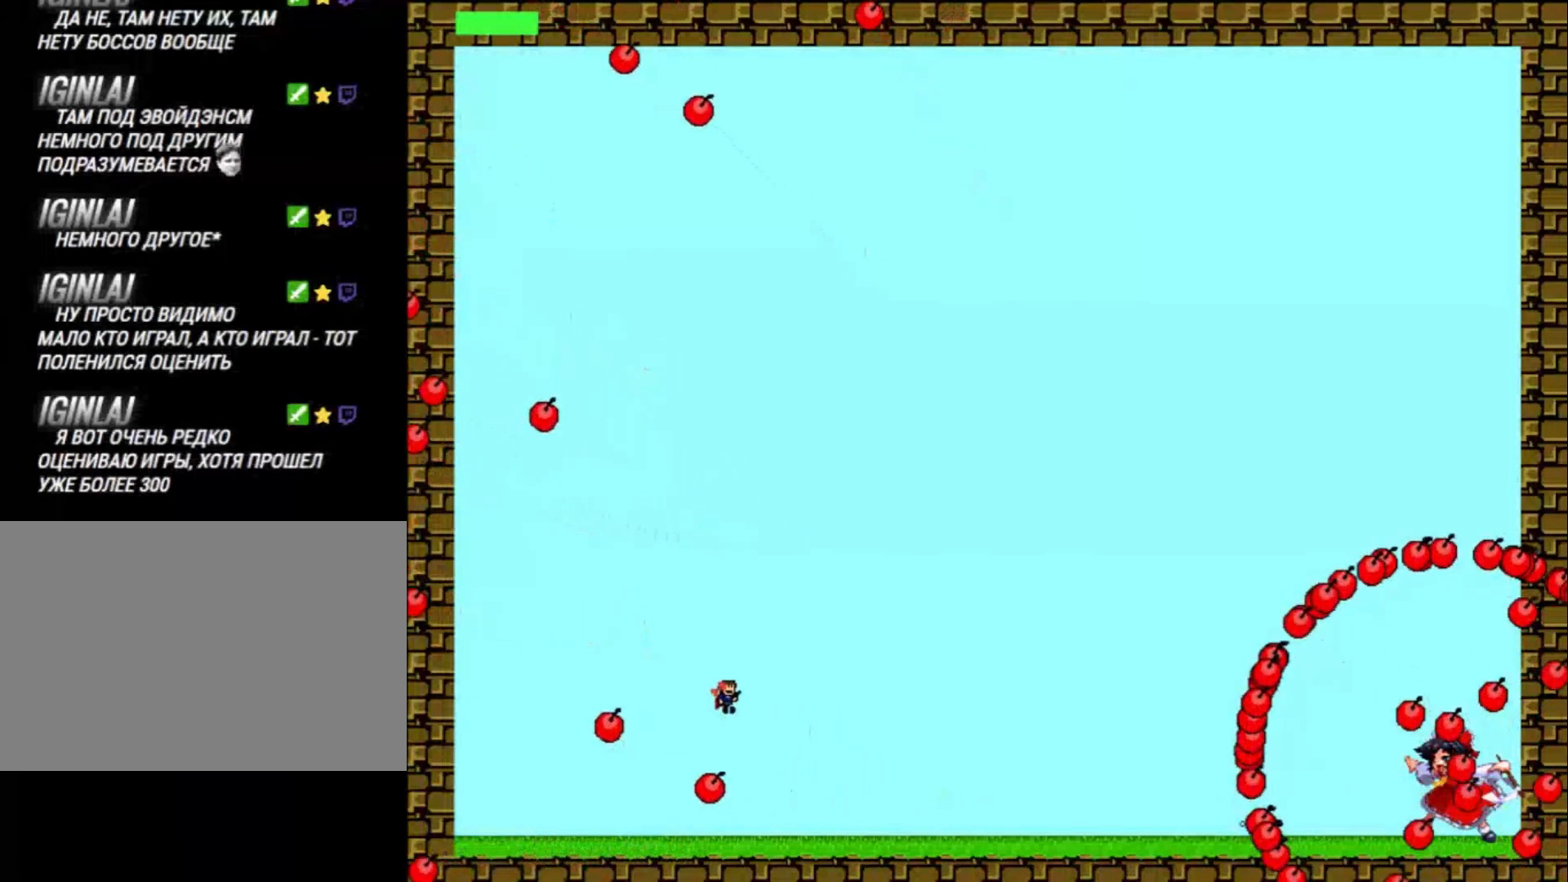
{"keys": [], "events": [[67, "shift_l", "up"], [100, "right", "up"], [134, "z", "down"], [267, "z", "up"], [367, "z", "down"], [467, "z", "up"]]}
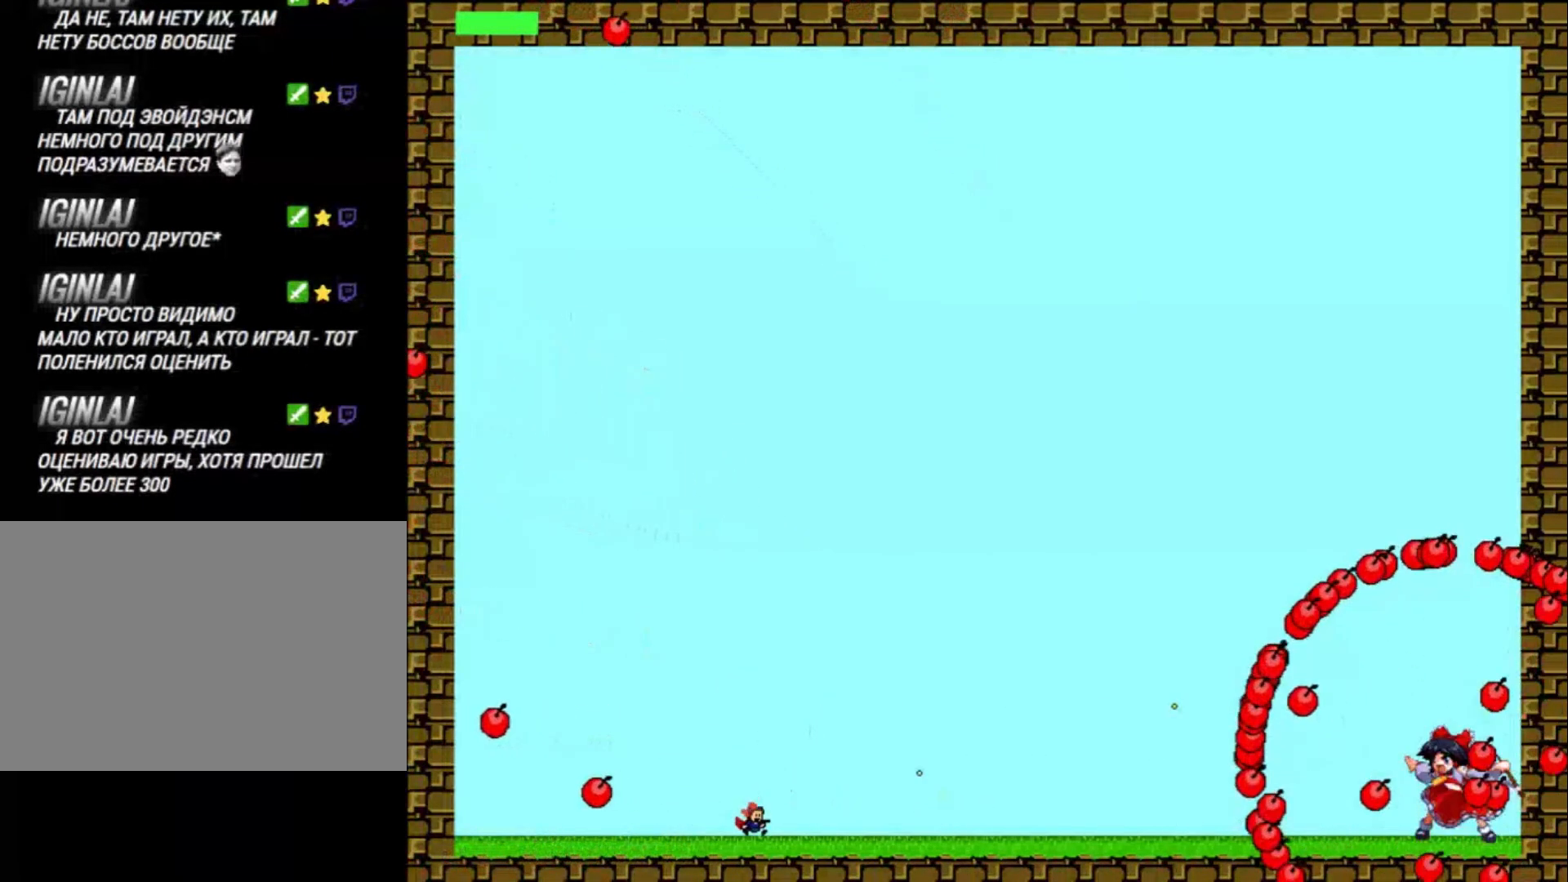
{"keys": ["left"], "events": [[67, "z", "down"], [200, "z", "up"], [234, "left", "down"], [300, "z", "down"], [400, "z", "up"]]}
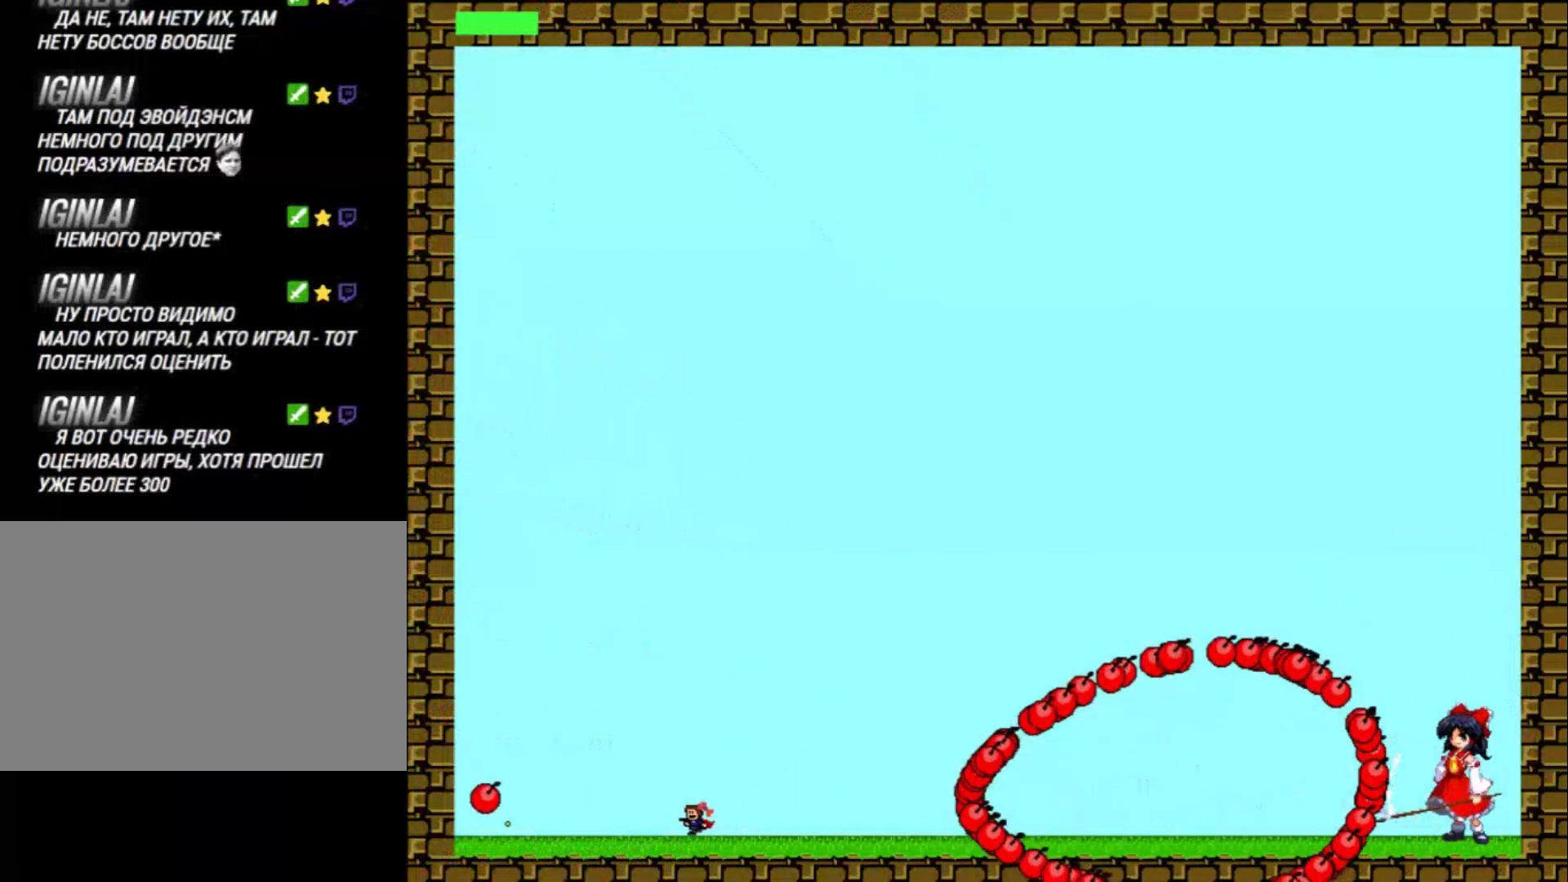
{"keys": ["right"], "events": [[34, "z", "down"], [100, "shift_l", "down"], [100, "z", "up"], [300, "shift_l", "up"], [367, "shift_l", "down"], [400, "left", "up"], [400, "right", "down"], [500, "shift_l", "up"]]}
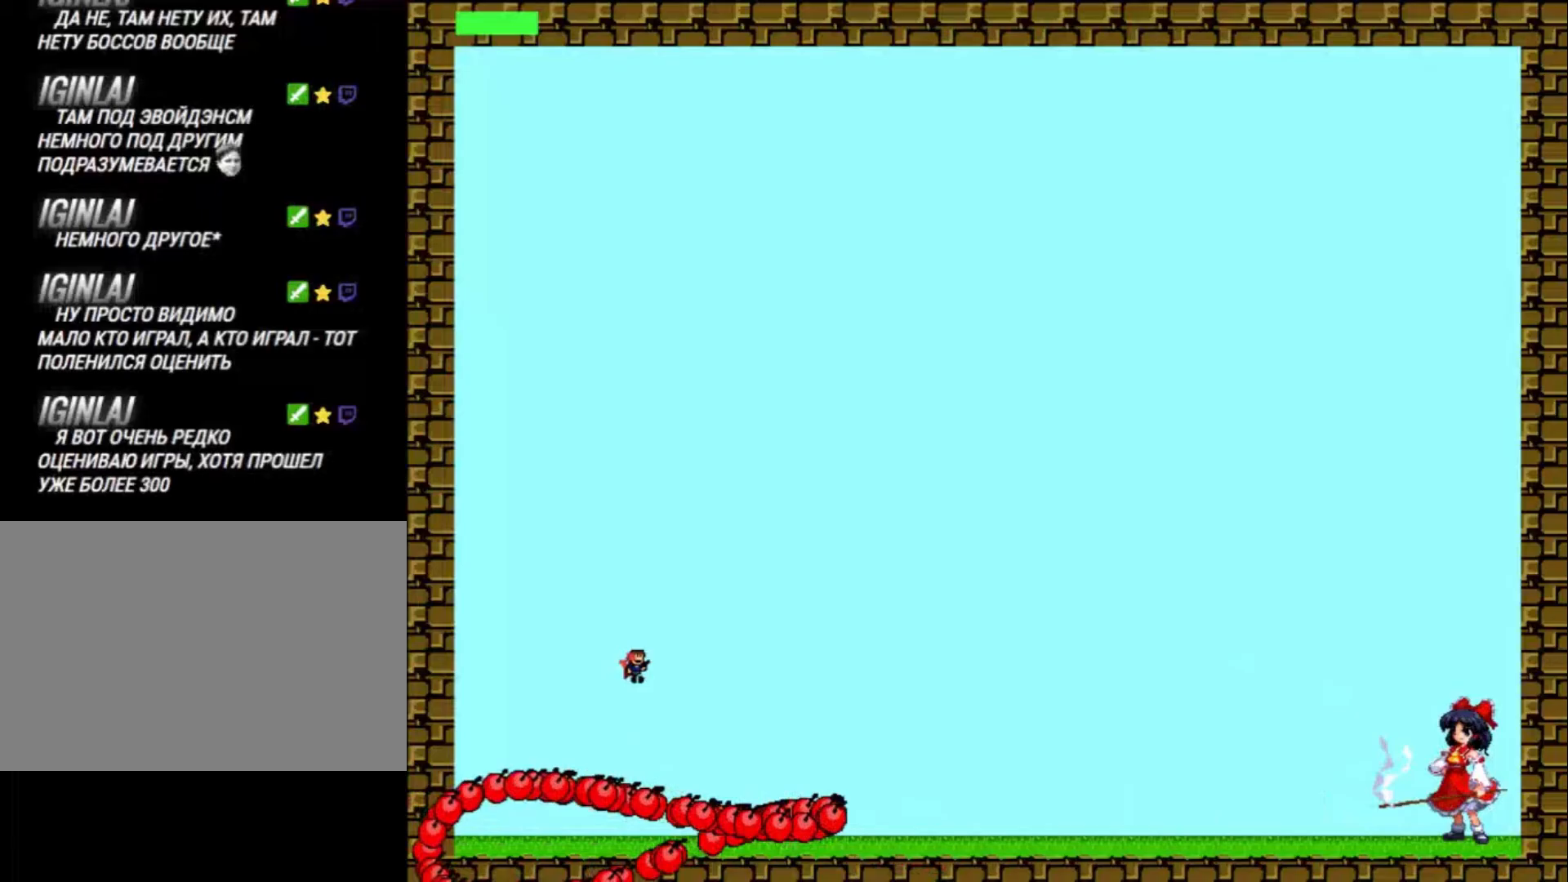
{"keys": [], "events": [[67, "right", "up"], [100, "z", "down"], [233, "z", "up"], [367, "z", "down"], [433, "z", "up"]]}
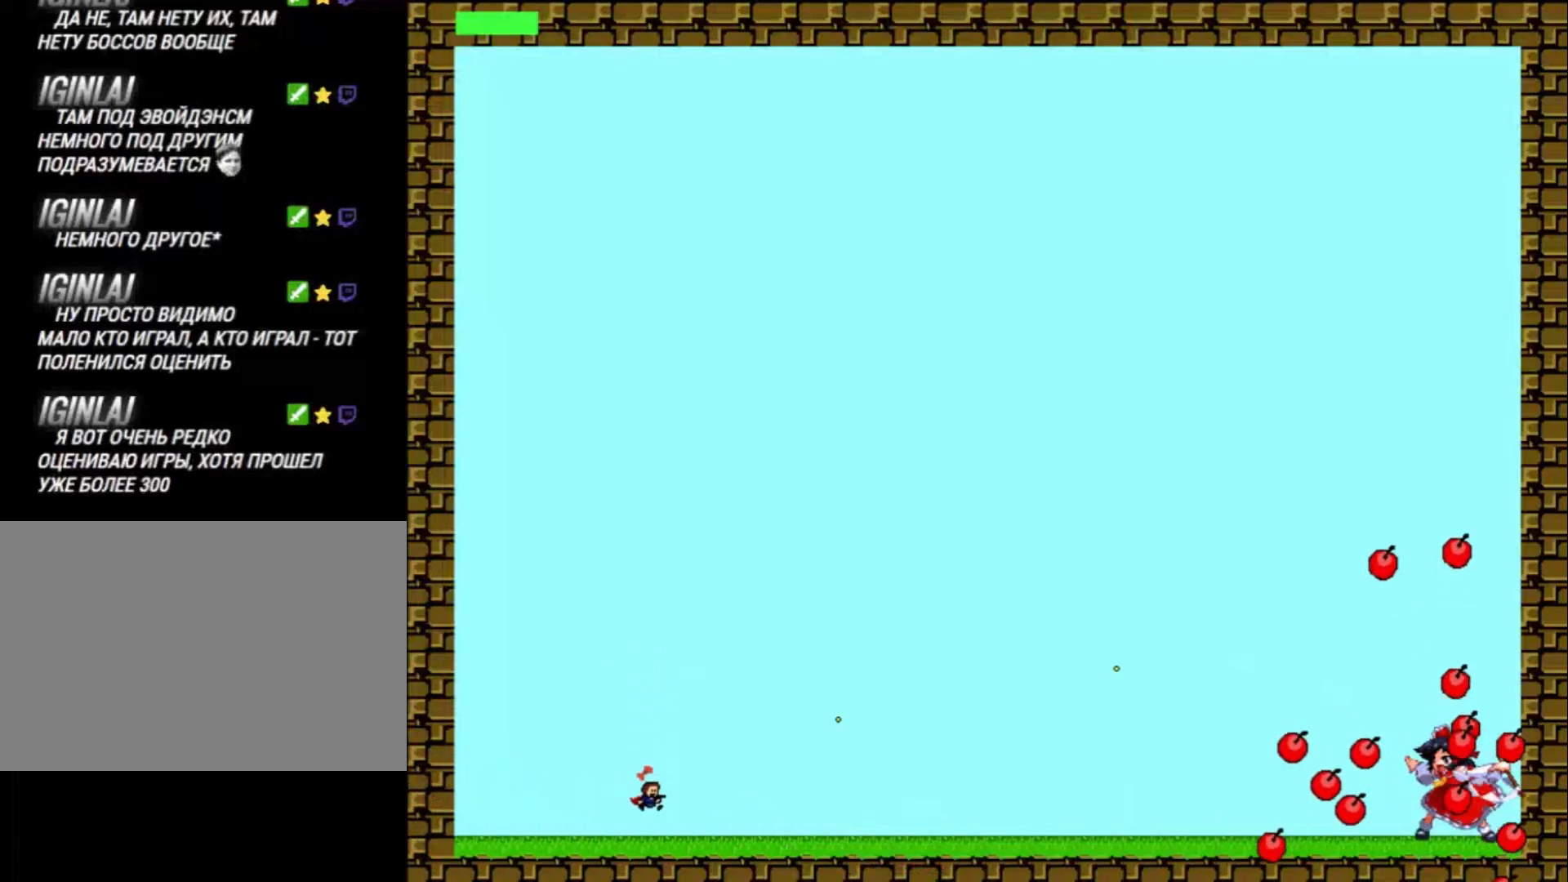
{"keys": ["z"], "events": [[67, "z", "down"], [167, "z", "up"], [267, "z", "down"], [367, "z", "up"], [500, "z", "down"]]}
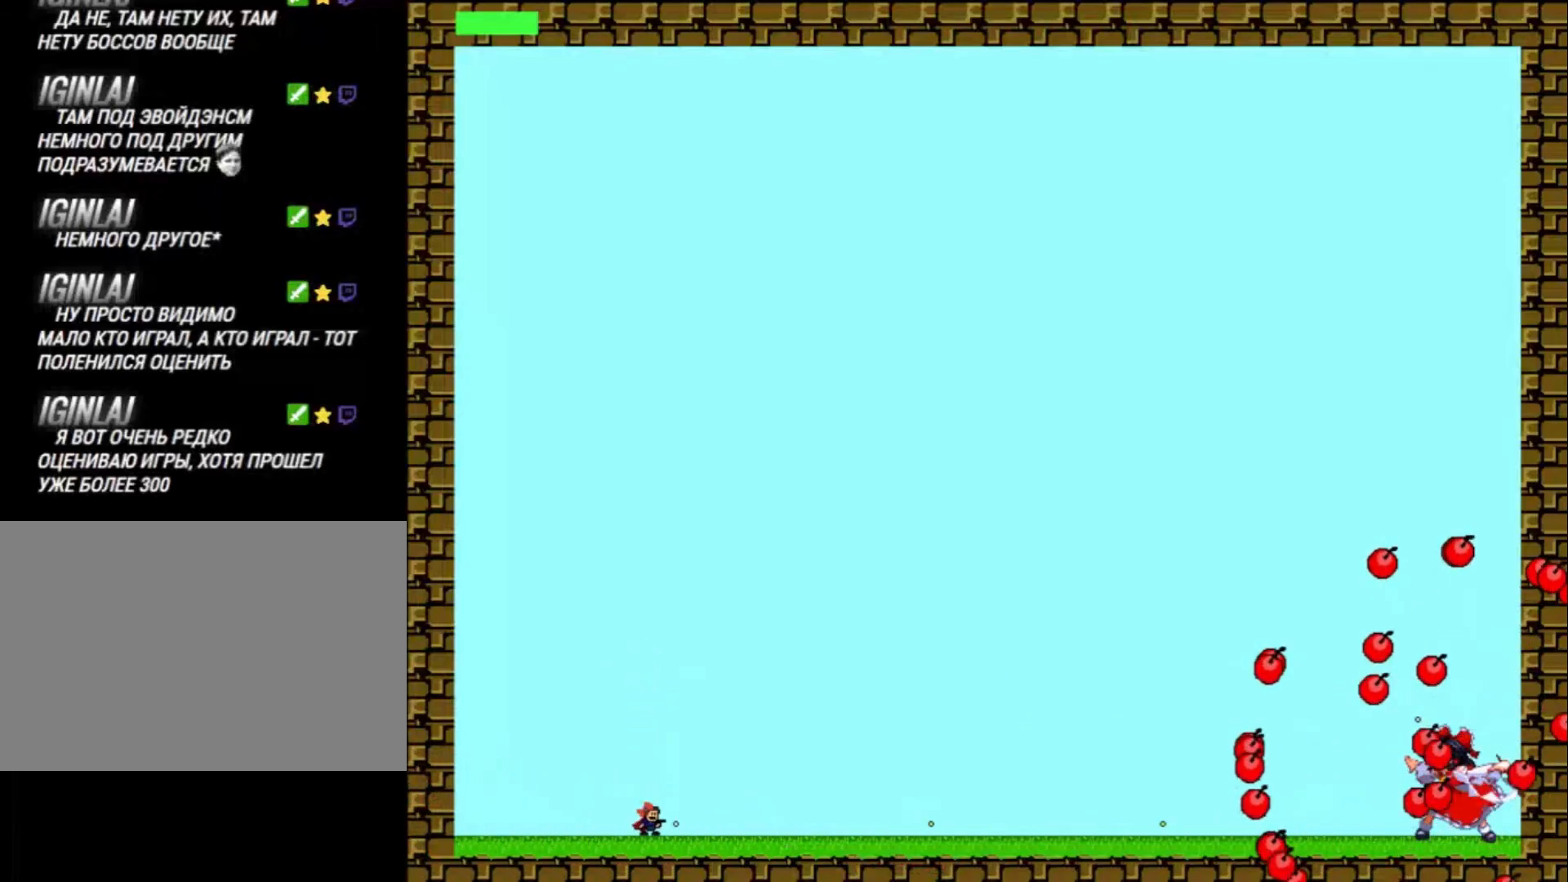
{"keys": ["z"], "events": [[100, "z", "up"], [200, "z", "down"], [267, "shift_l", "down"], [300, "z", "up"], [367, "shift_l", "up"], [467, "z", "down"]]}
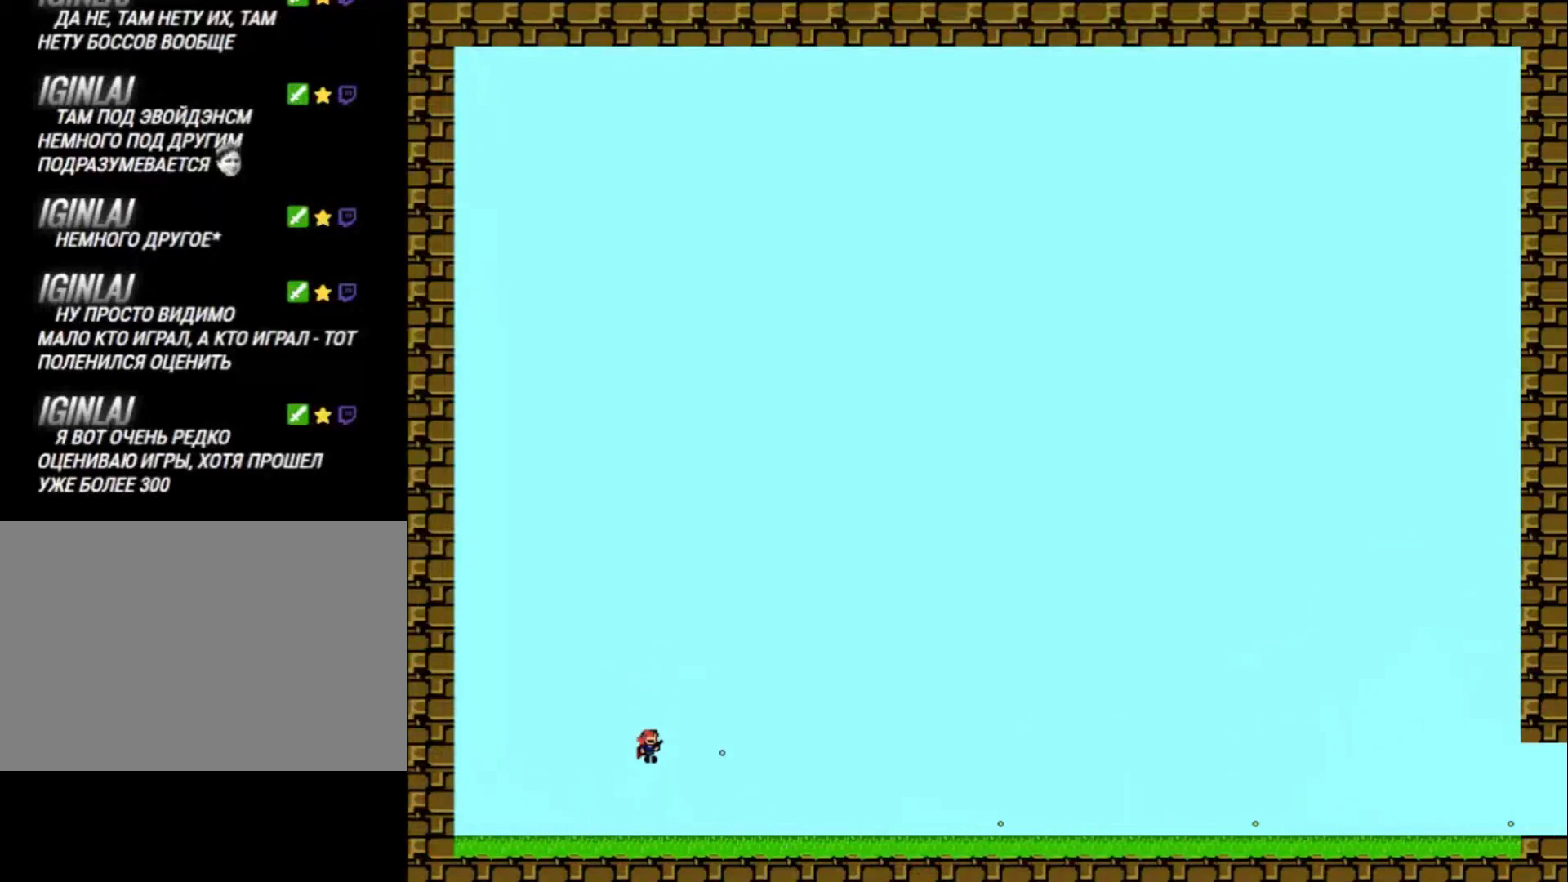
{"keys": ["right"], "events": [[67, "z", "up"], [300, "right", "down"]]}
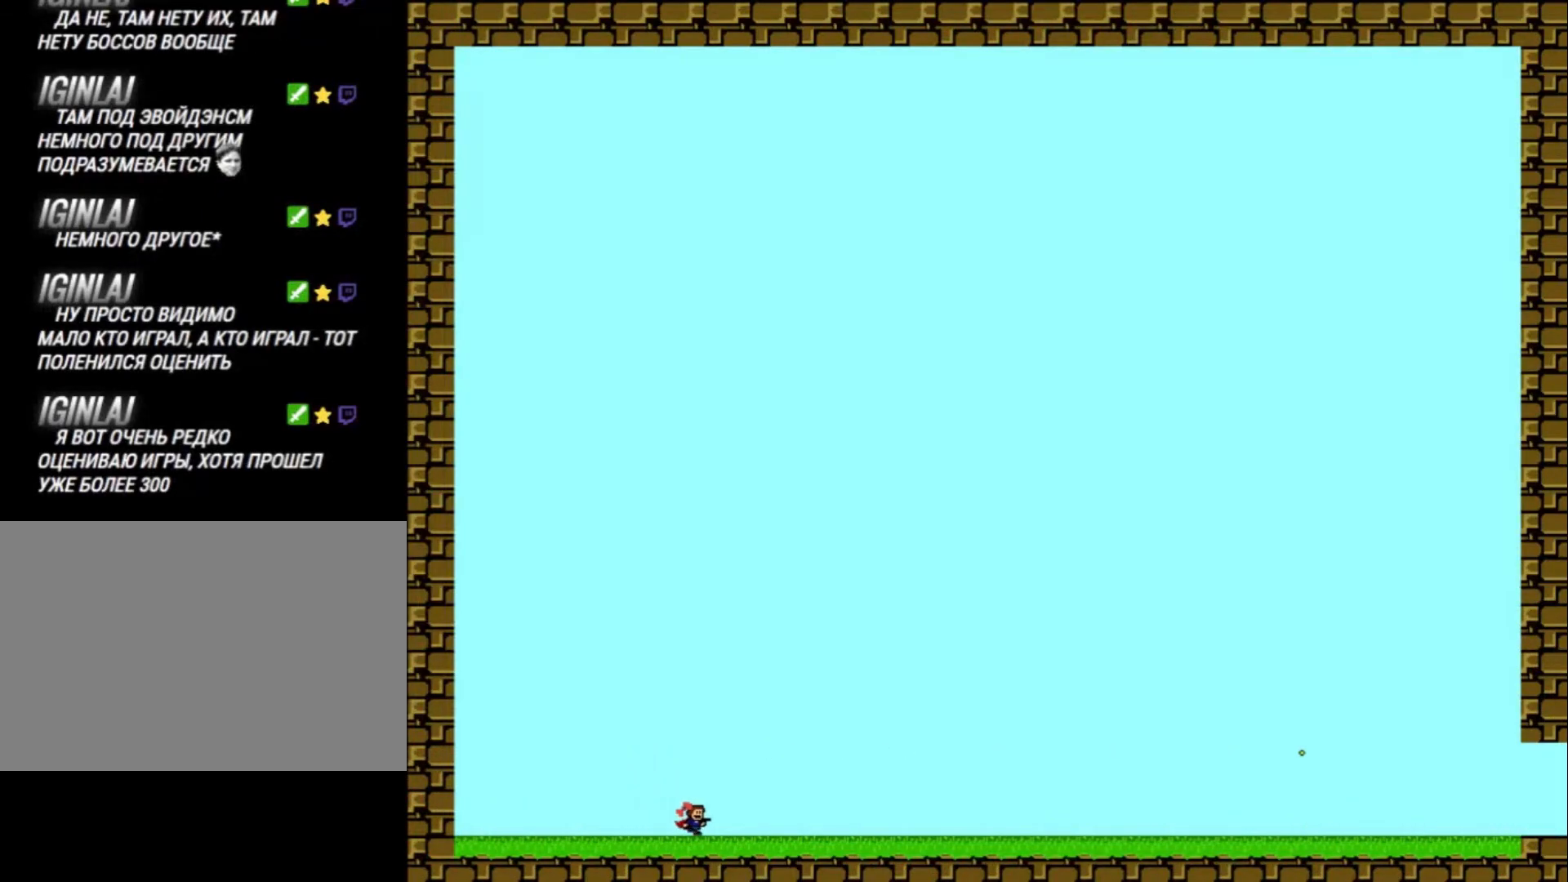
{"keys": ["right"], "events": []}
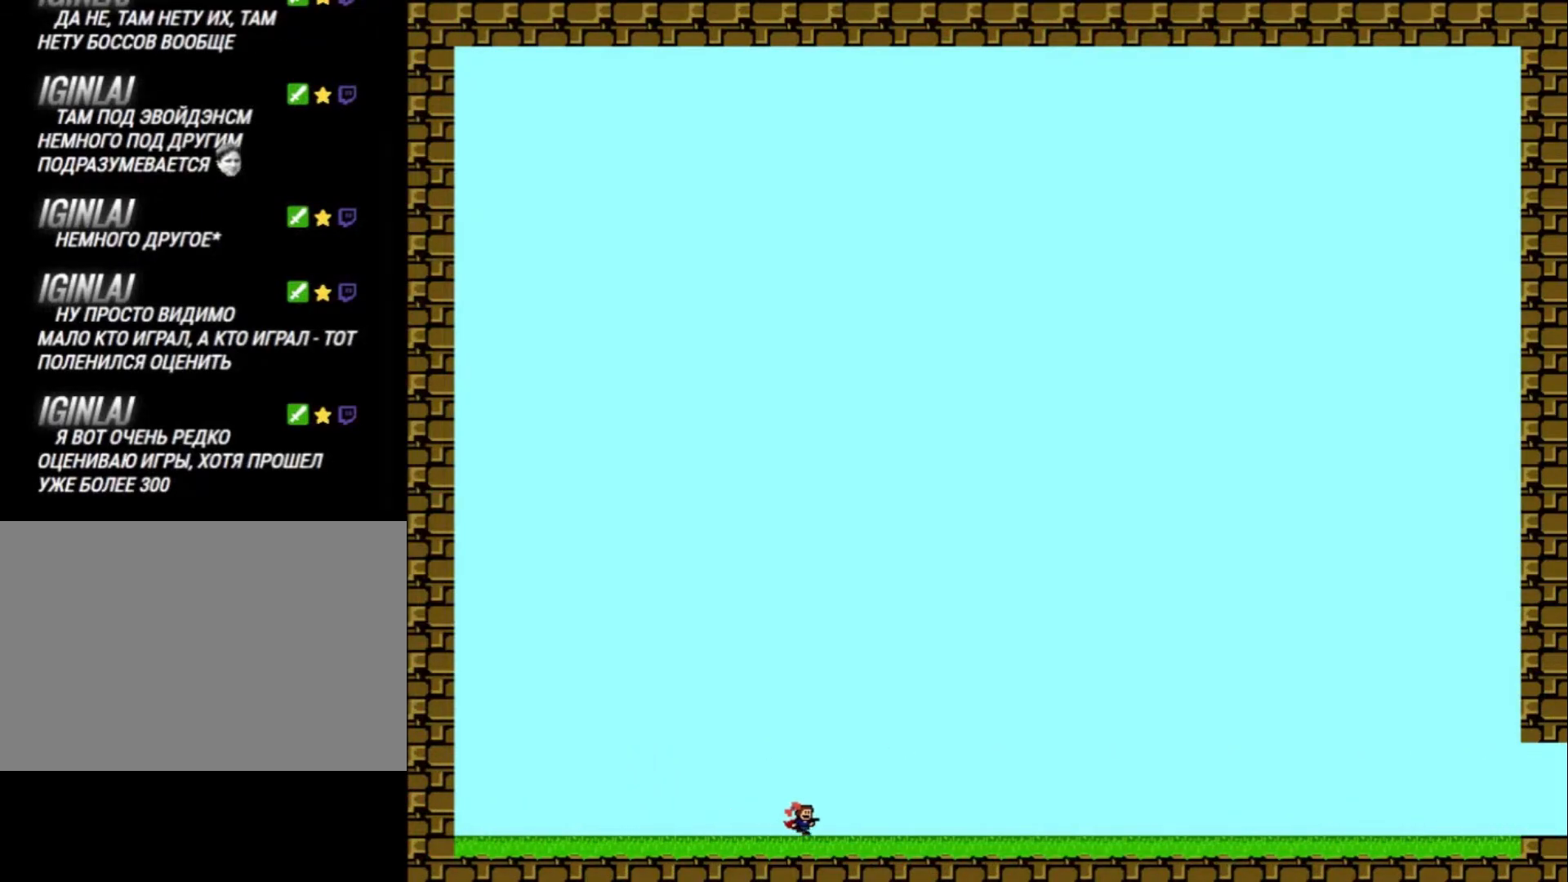
{"keys": ["right"], "events": [[400, "shift_l", "down"], [500, "shift_l", "up"]]}
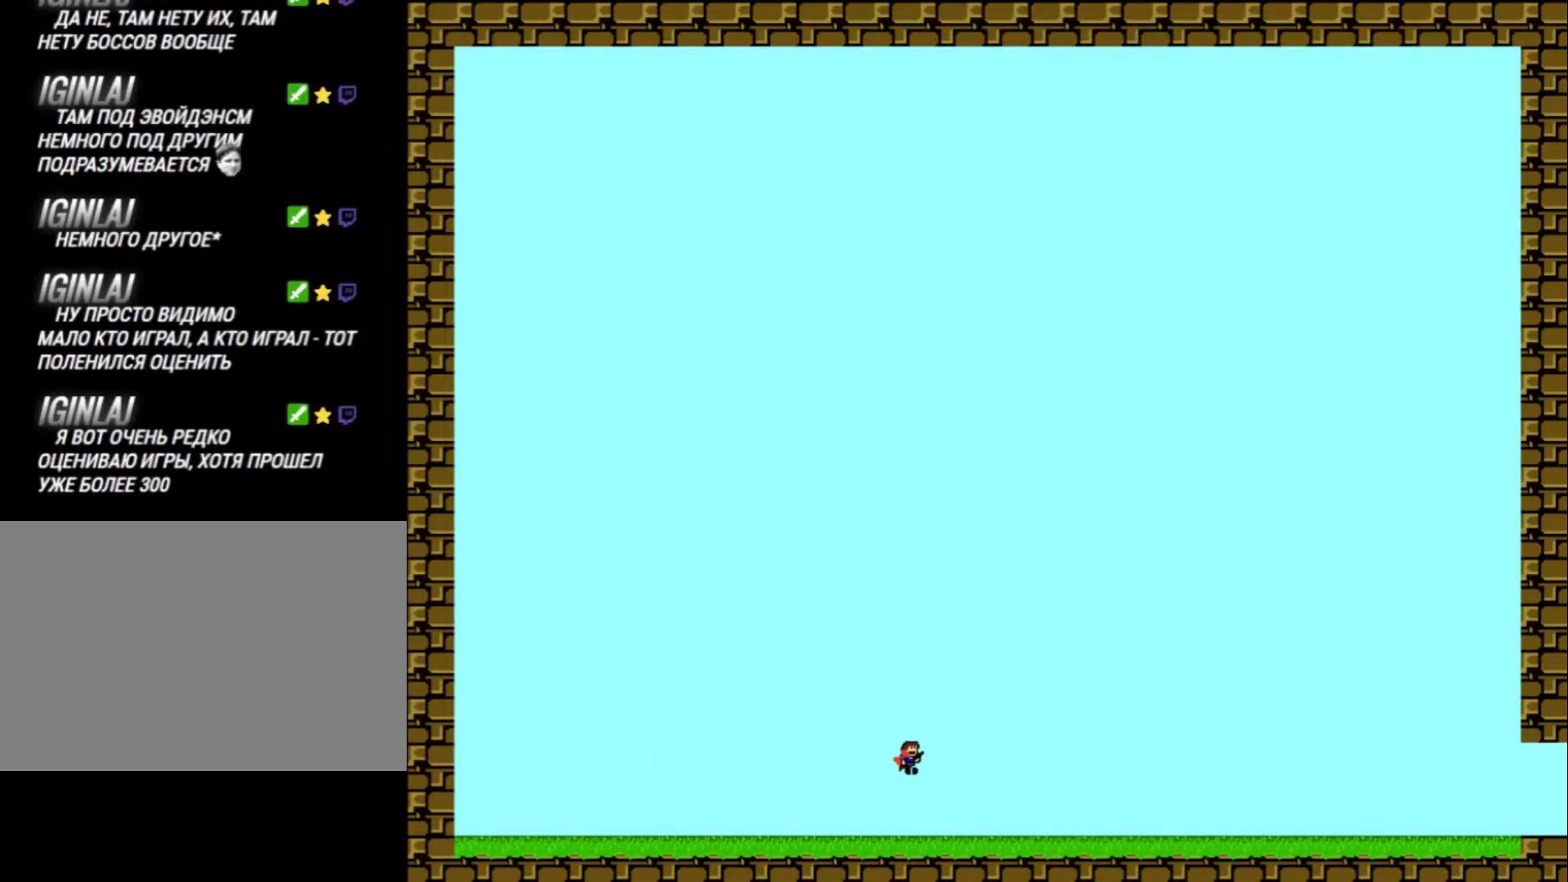
{"keys": ["right"], "events": [[367, "shift_l", "down"], [433, "shift_l", "up"]]}
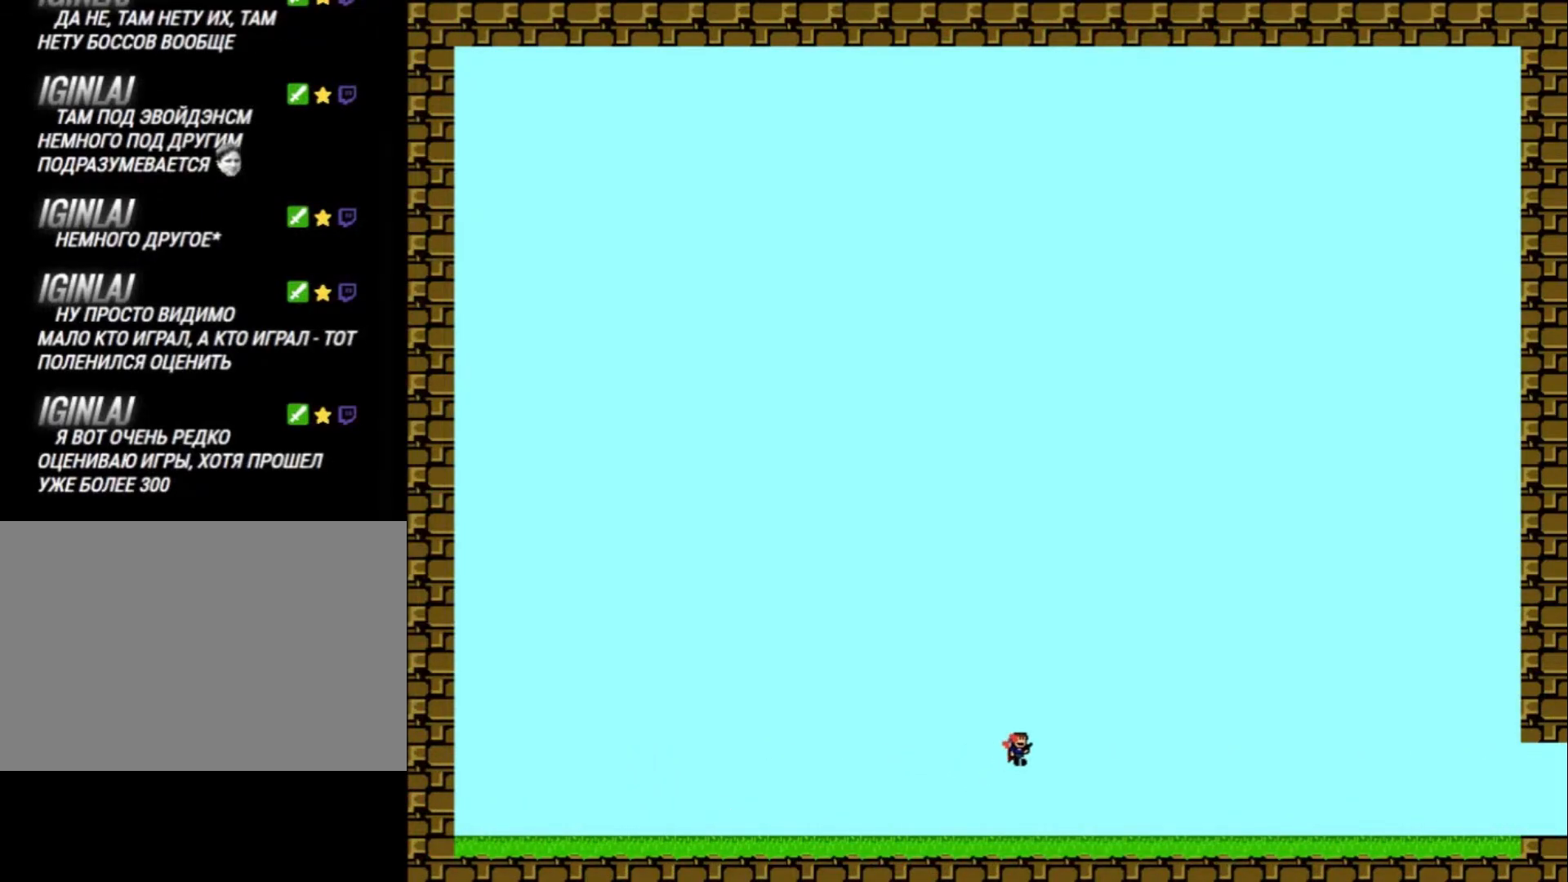
{"keys": ["right"], "events": [[400, "shift_l", "down"], [467, "shift_l", "up"]]}
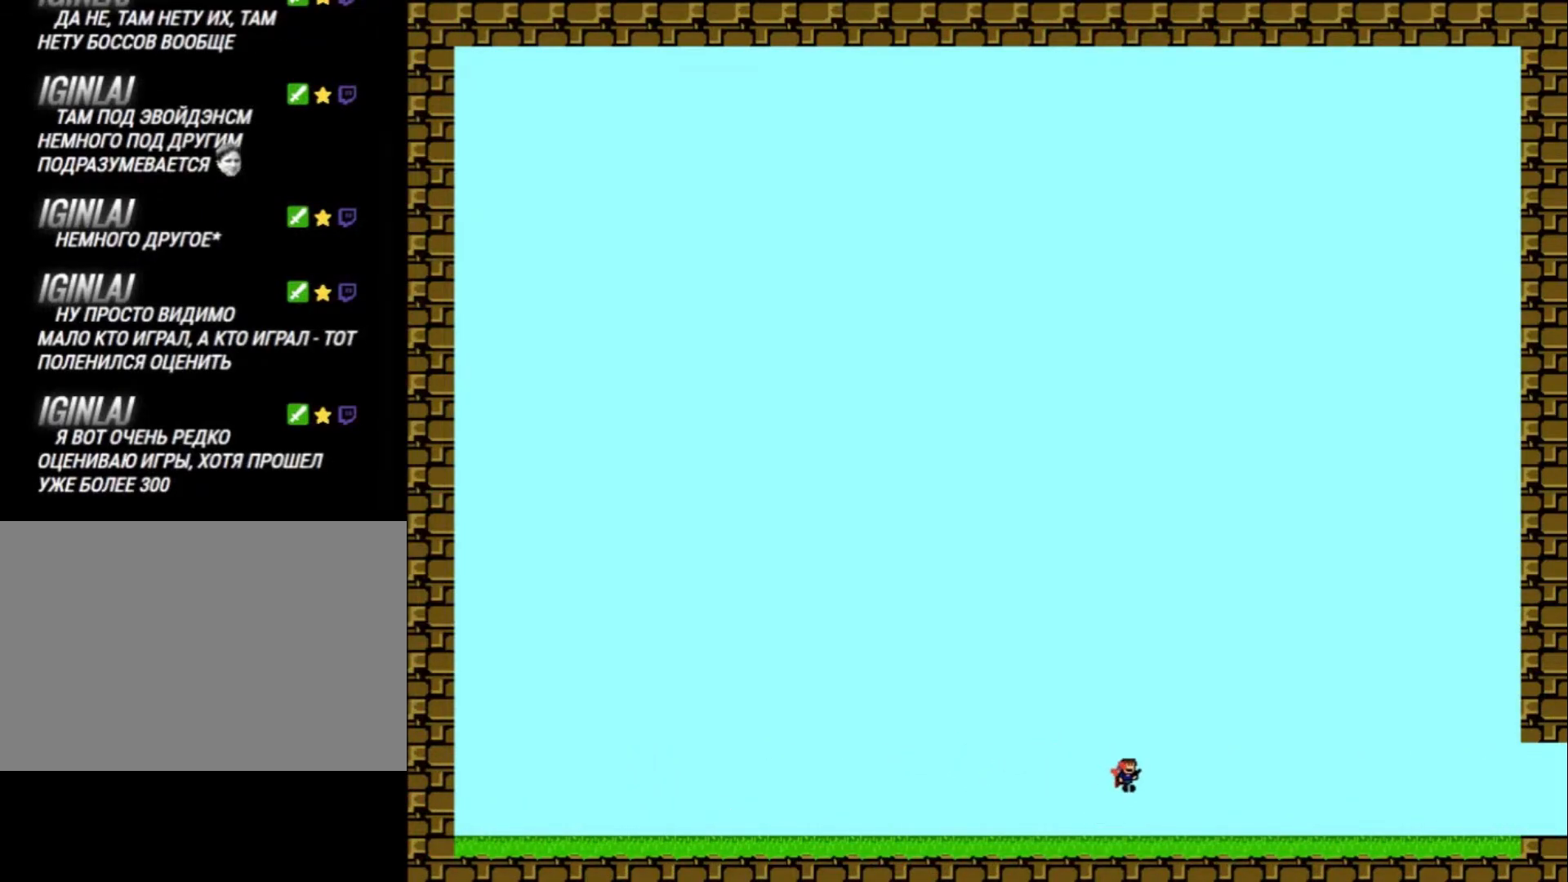
{"keys": ["right"], "events": [[367, "shift_l", "down"], [433, "shift_l", "up"]]}
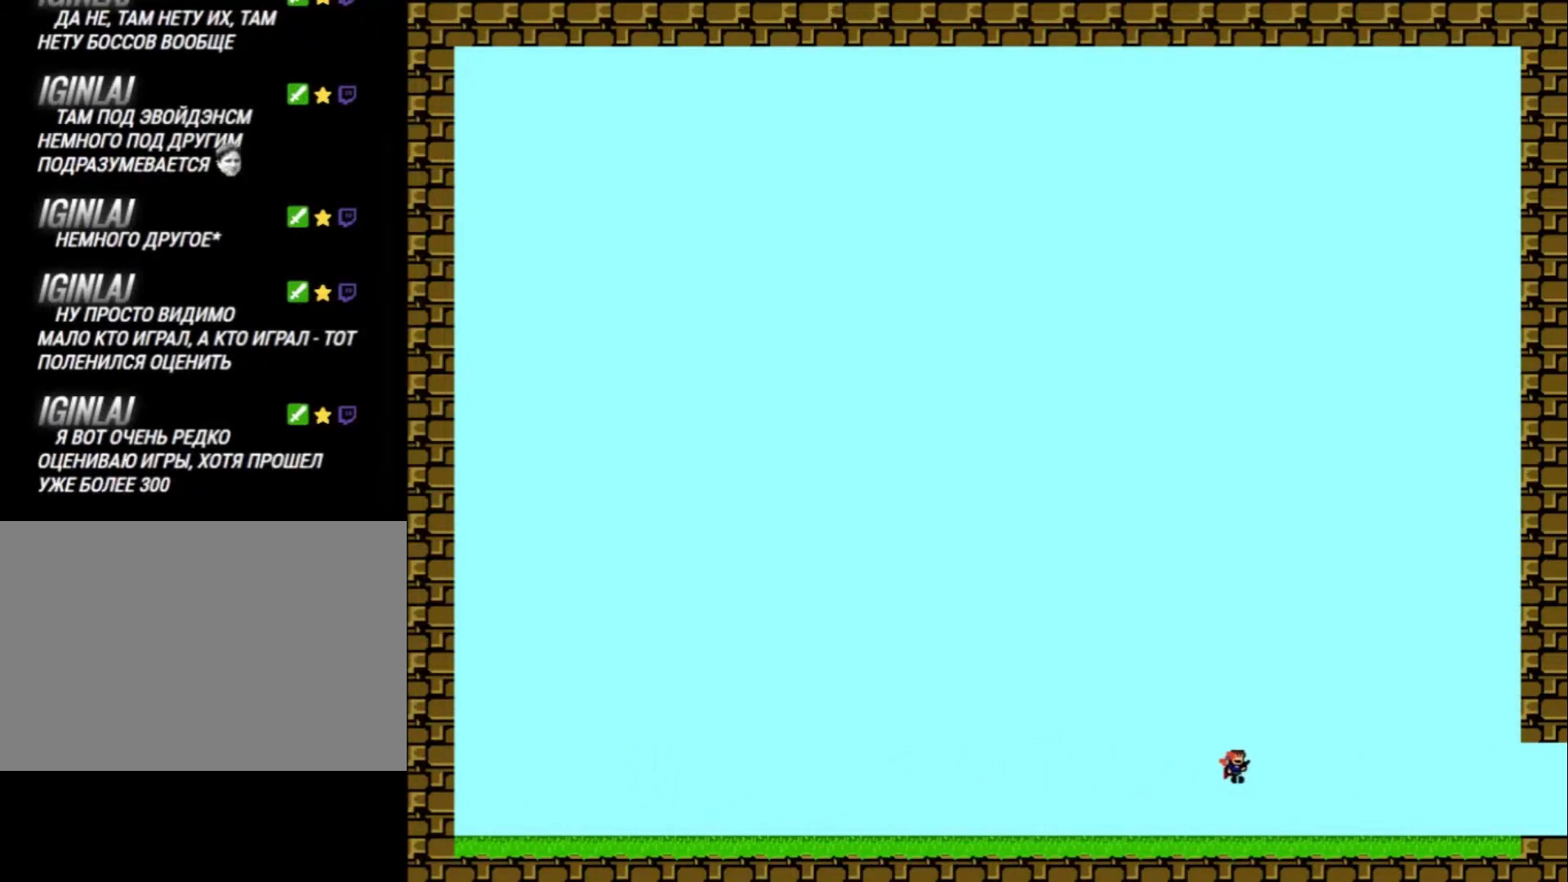
{"keys": ["right"], "events": [[367, "shift_l", "down"], [400, "shift_l", "up"]]}
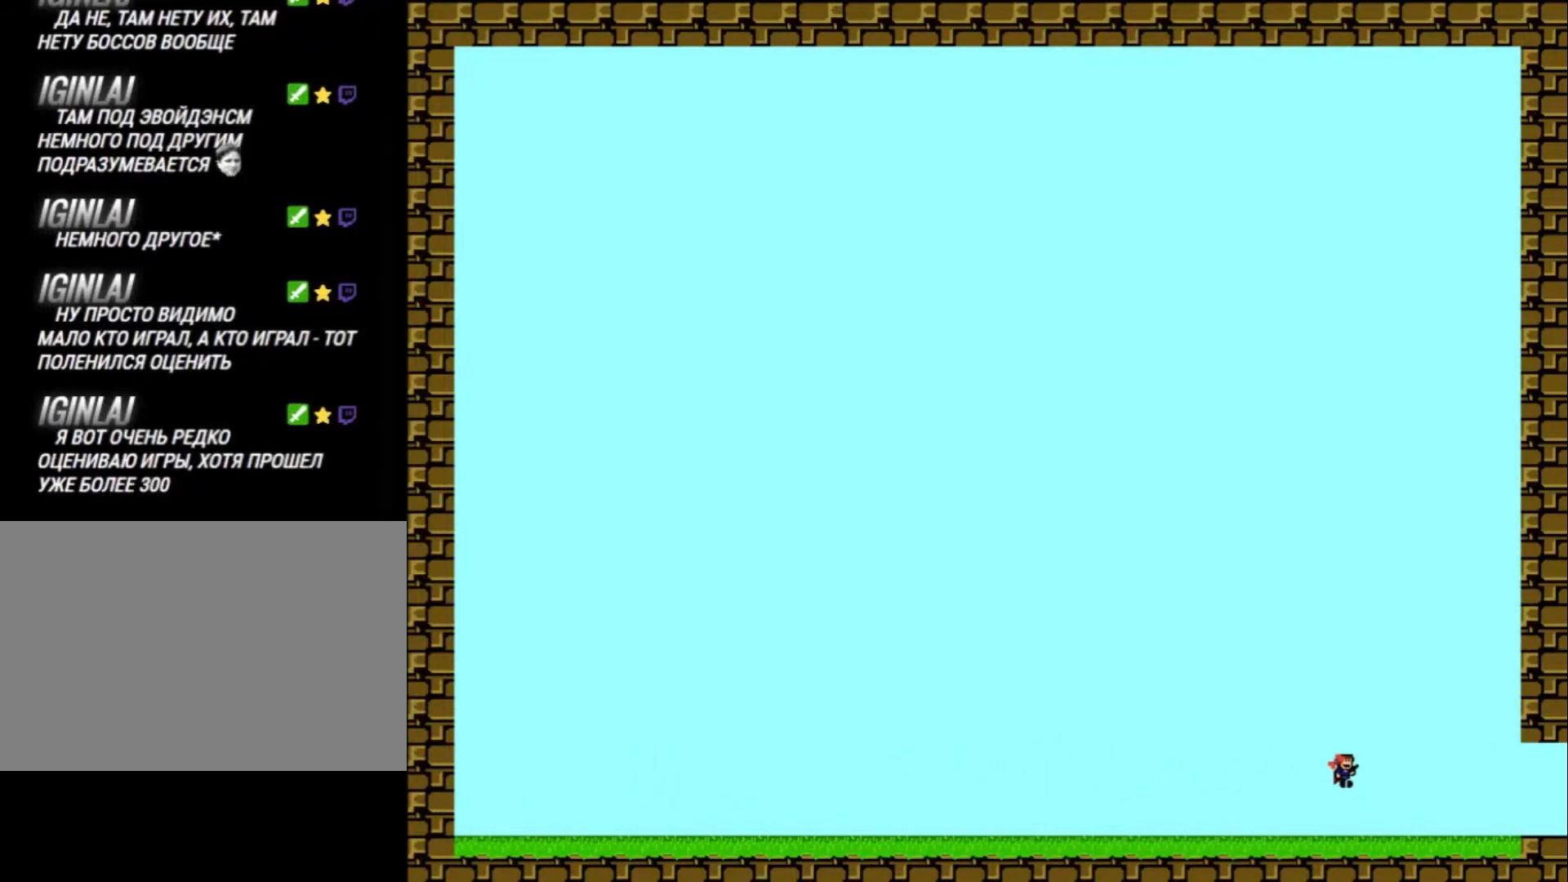
{"keys": ["right"], "events": [[267, "shift_l", "down"], [300, "shift_l", "up"]]}
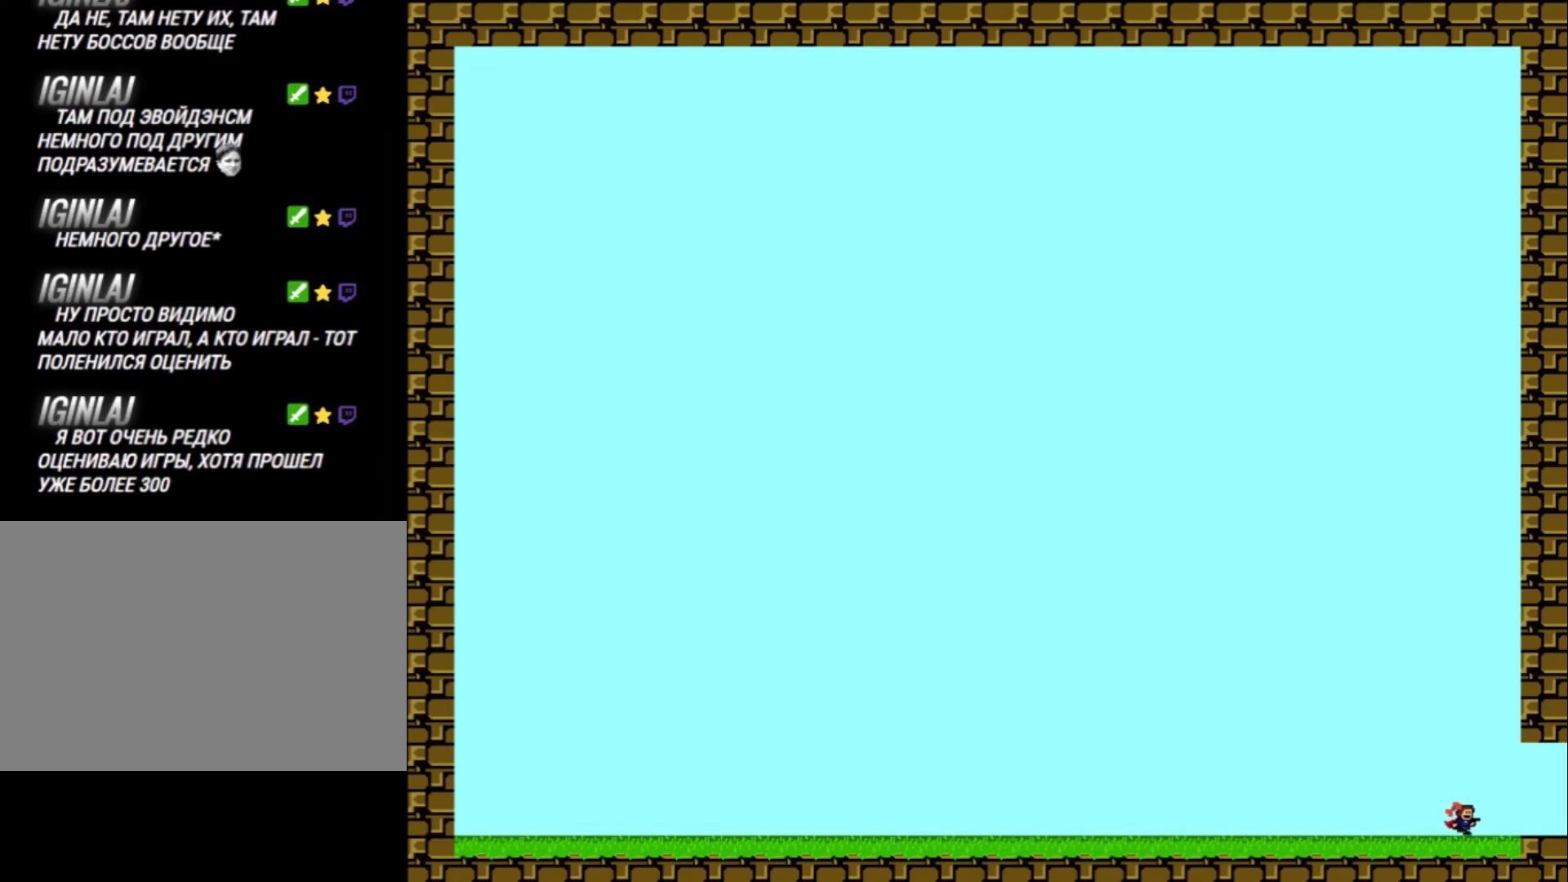
{"keys": ["right"], "events": [[133, "shift_l", "down"], [167, "shift_l", "up"]]}
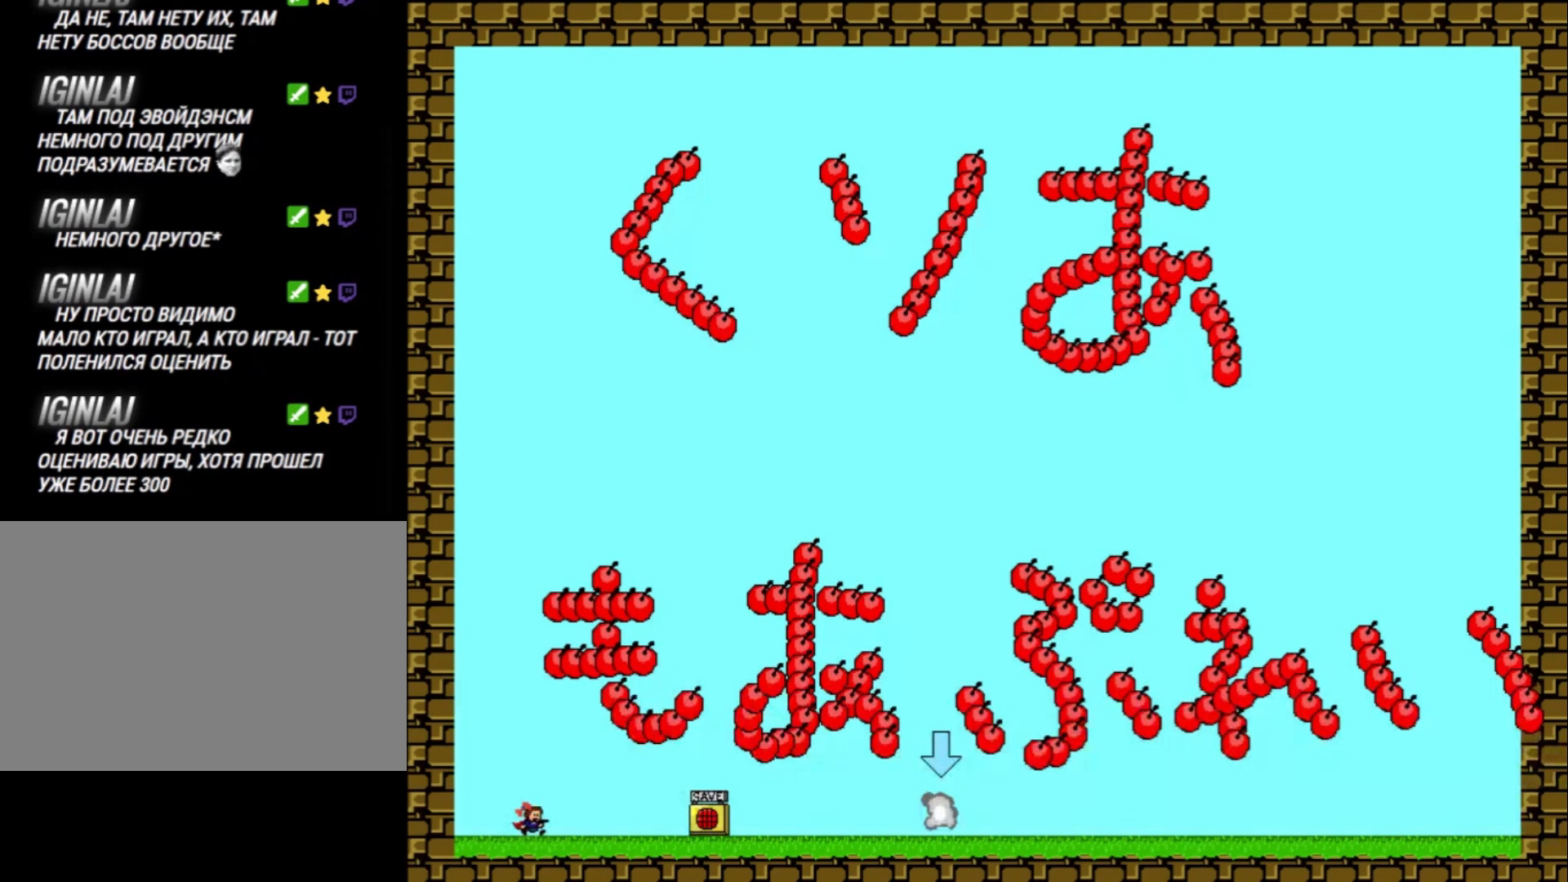
{"keys": [], "events": [[133, "right", "up"], [433, "right", "down"], [467, "right", "up"]]}
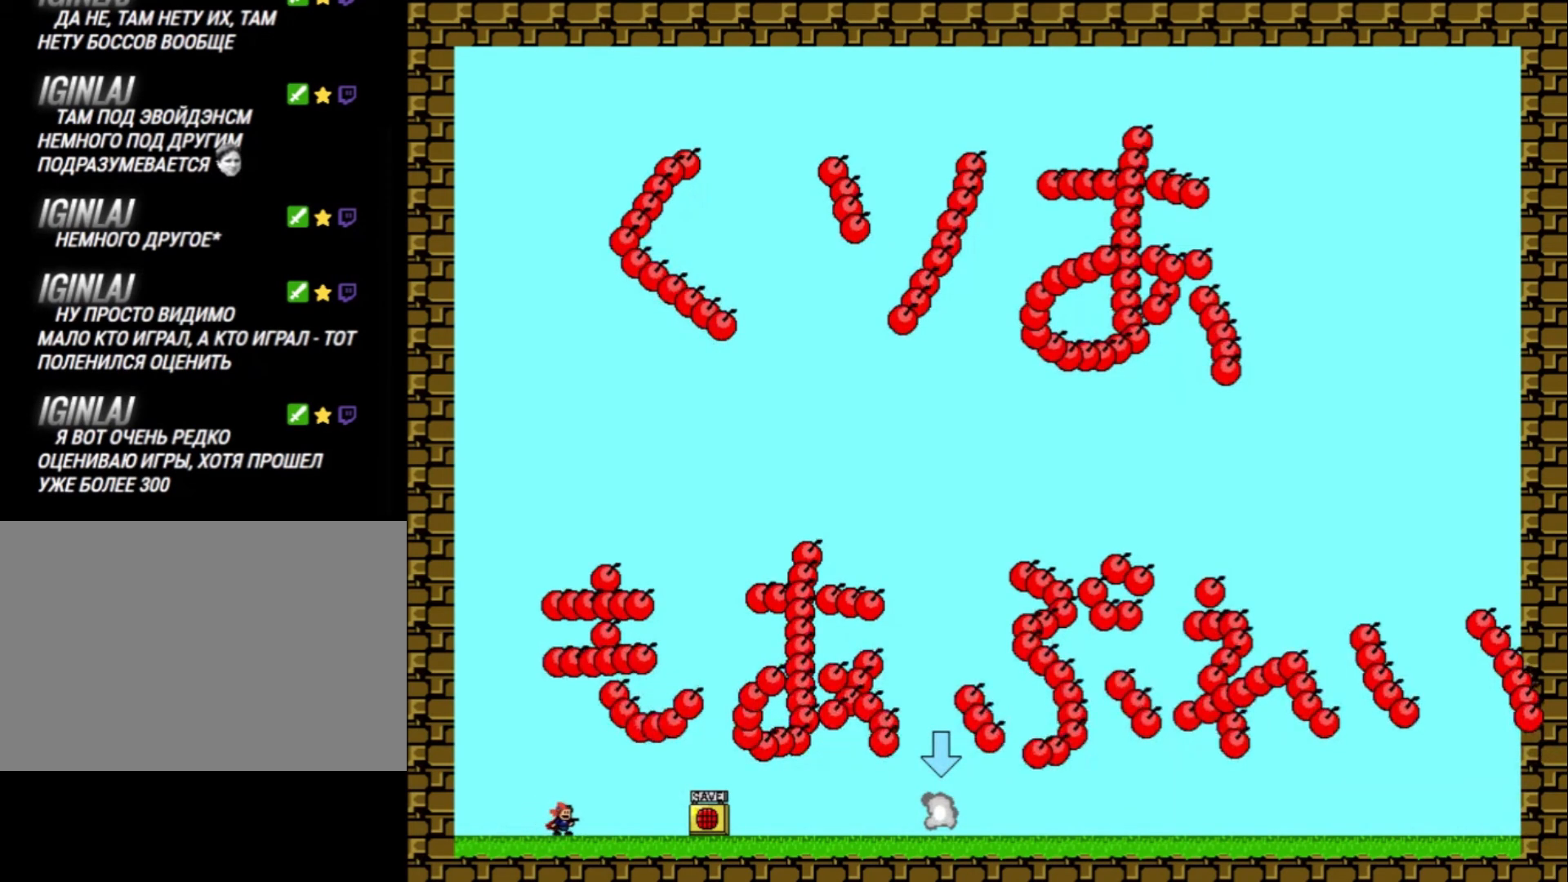
{"keys": ["right"], "events": [[67, "right", "down"], [133, "z", "down"], [200, "z", "up"], [333, "z", "down"], [433, "z", "up"]]}
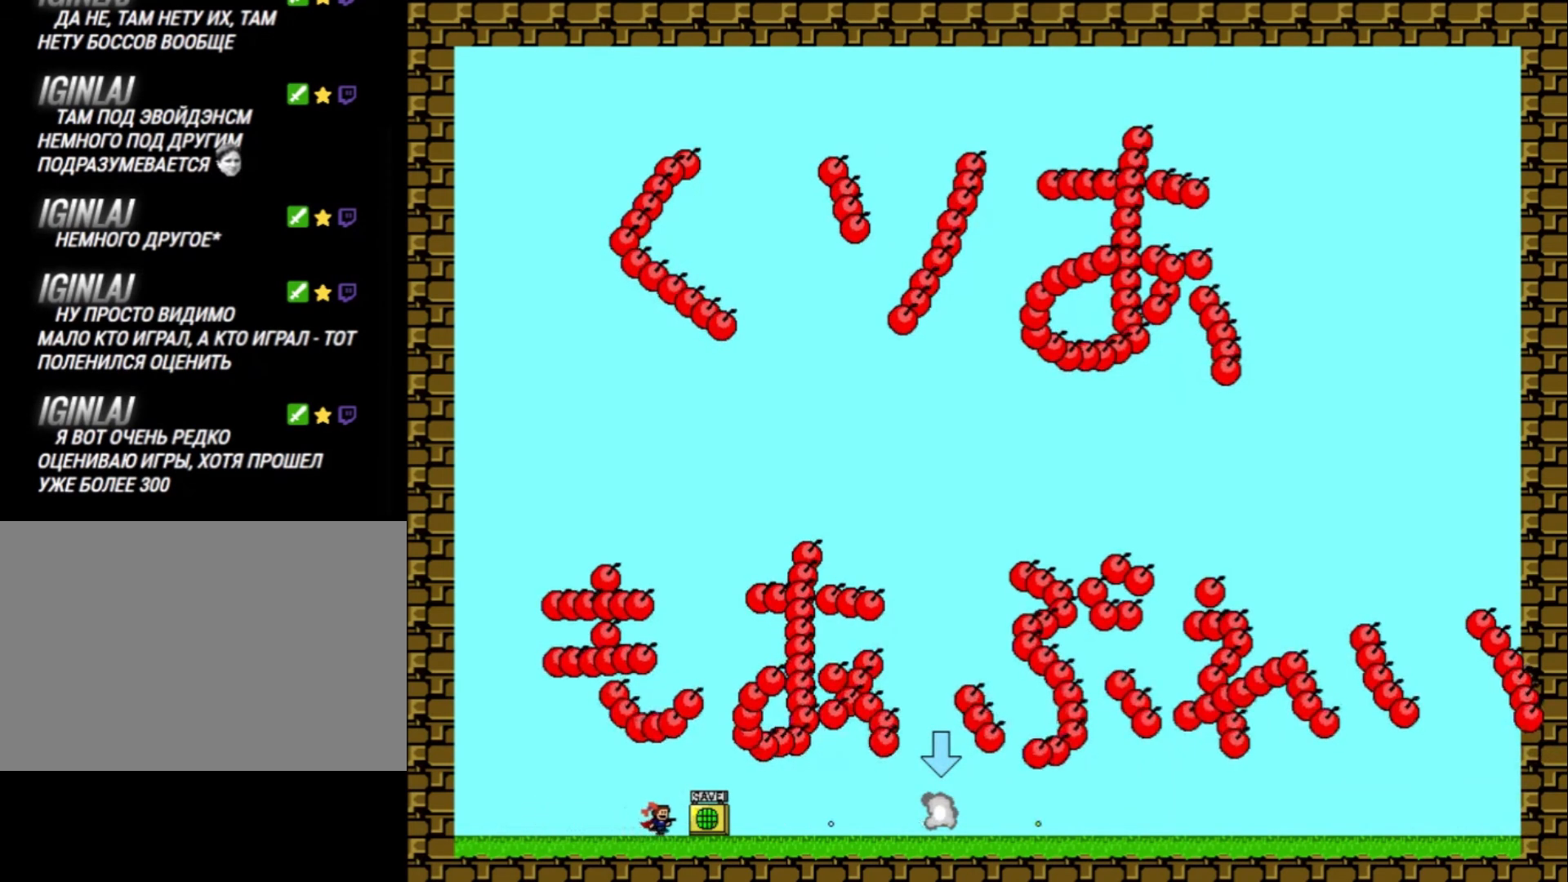
{"keys": ["right"], "events": [[67, "z", "down"], [167, "z", "up"], [333, "z", "down"], [433, "z", "up"]]}